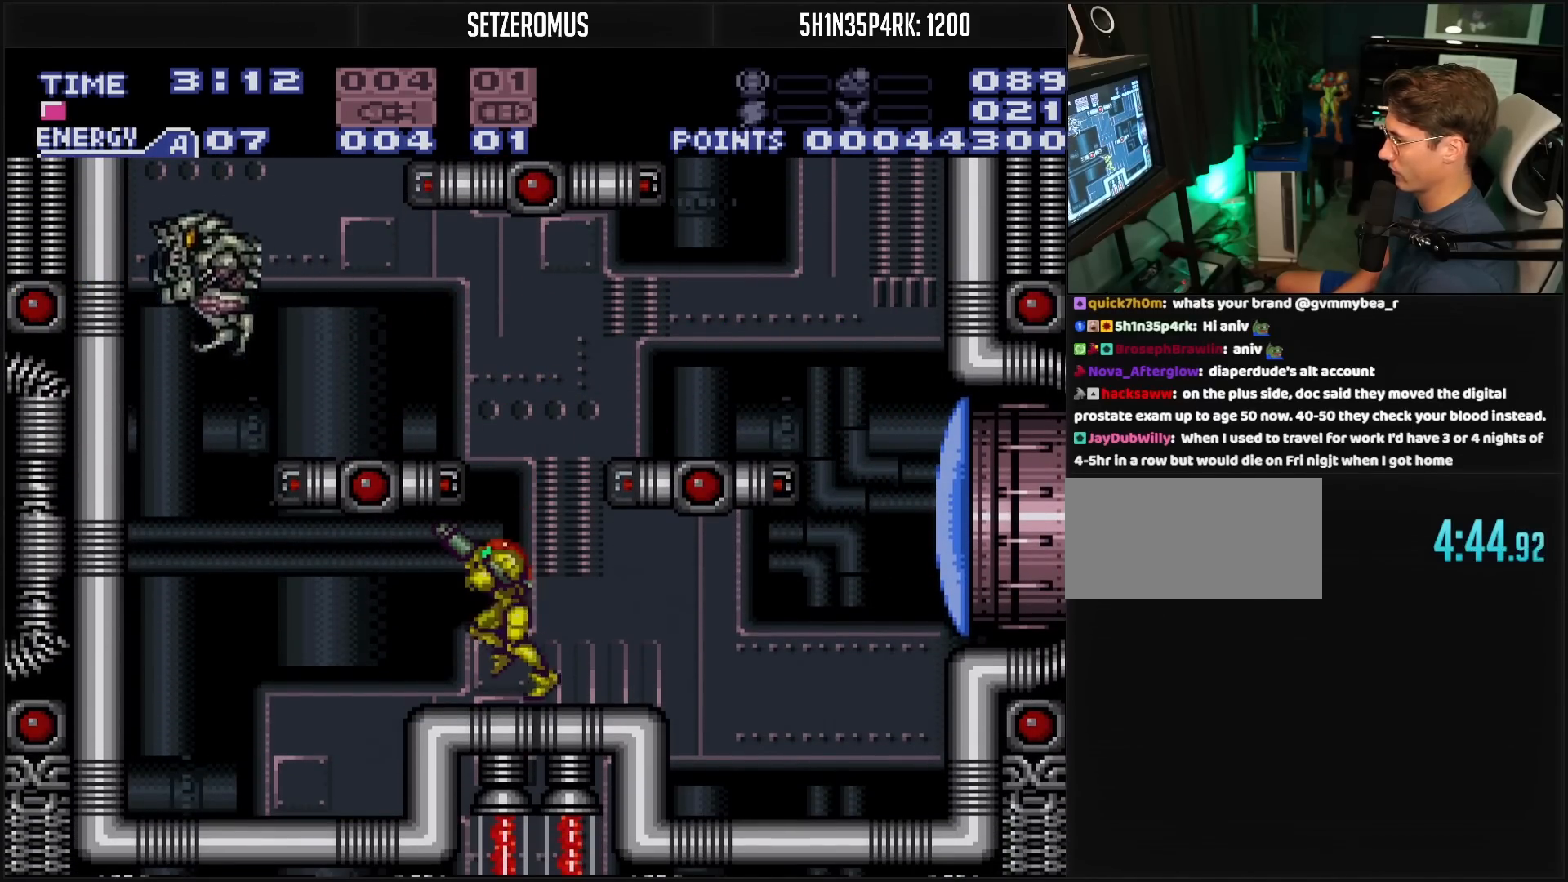
Gameplay with a controller (Nintendo layout); each line is a JSON object with the inputs held at the frame after it. "events" lists button and stick changes between this image and that frame as [ms after this image, input, new state], when the widget could be followed in between. Not read: L3 R3.
{"buttons": ["R1"], "events": [[117, "DPAD_LEFT", "up"], [150, "X", "down"], [233, "DPAD_LEFT", "down"], [233, "X", "up"], [333, "DPAD_LEFT", "up"], [383, "X", "down"], [500, "X", "up"]]}
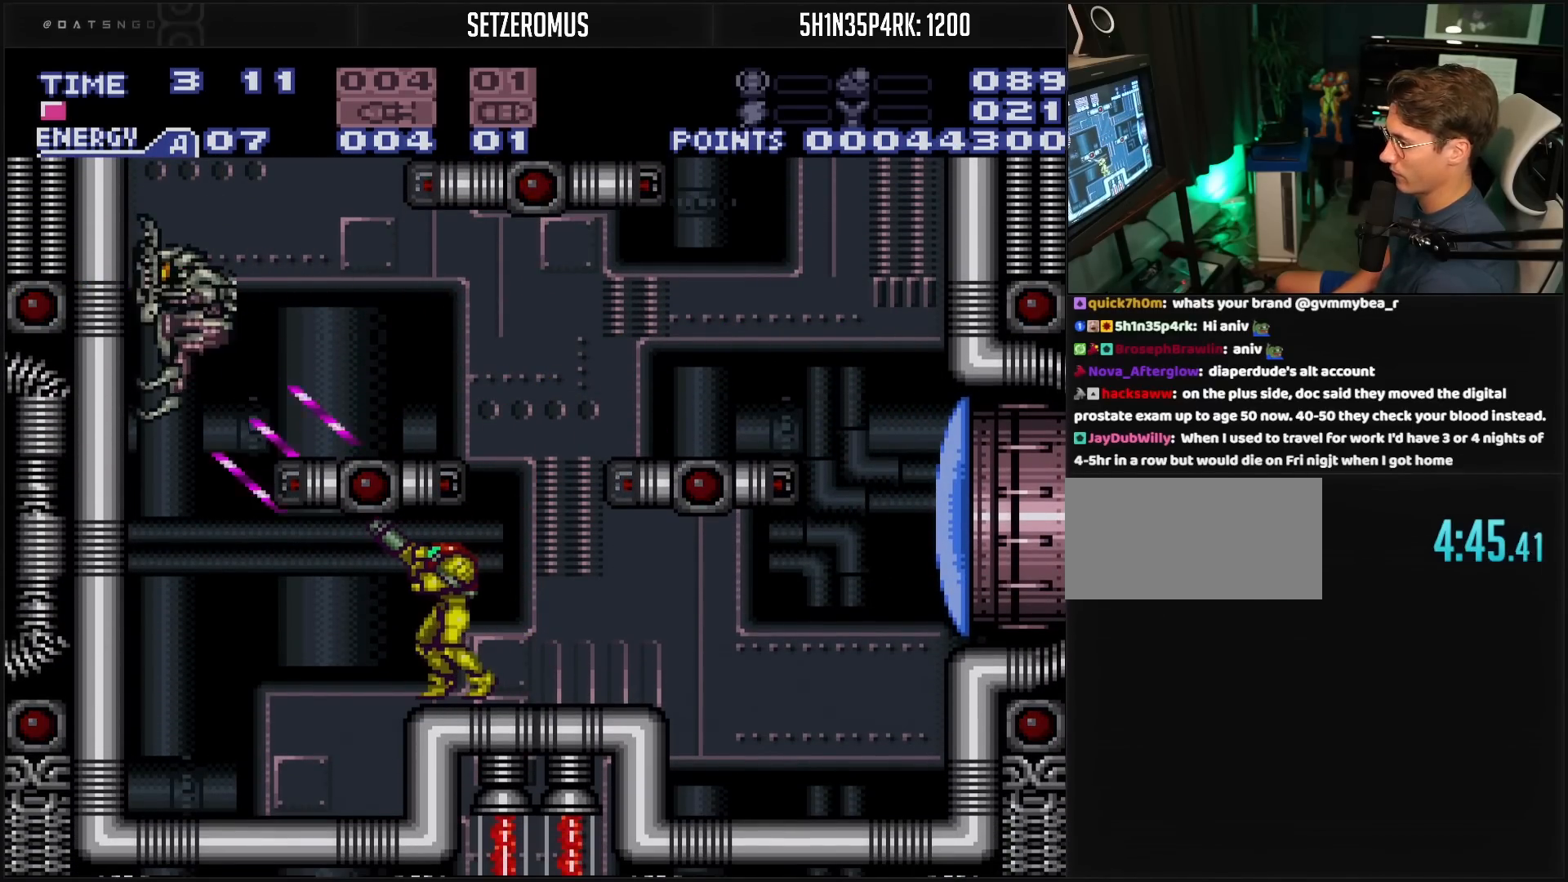
{"buttons": ["X", "R1"], "events": [[150, "X", "down"], [250, "X", "up"], [400, "X", "down"]]}
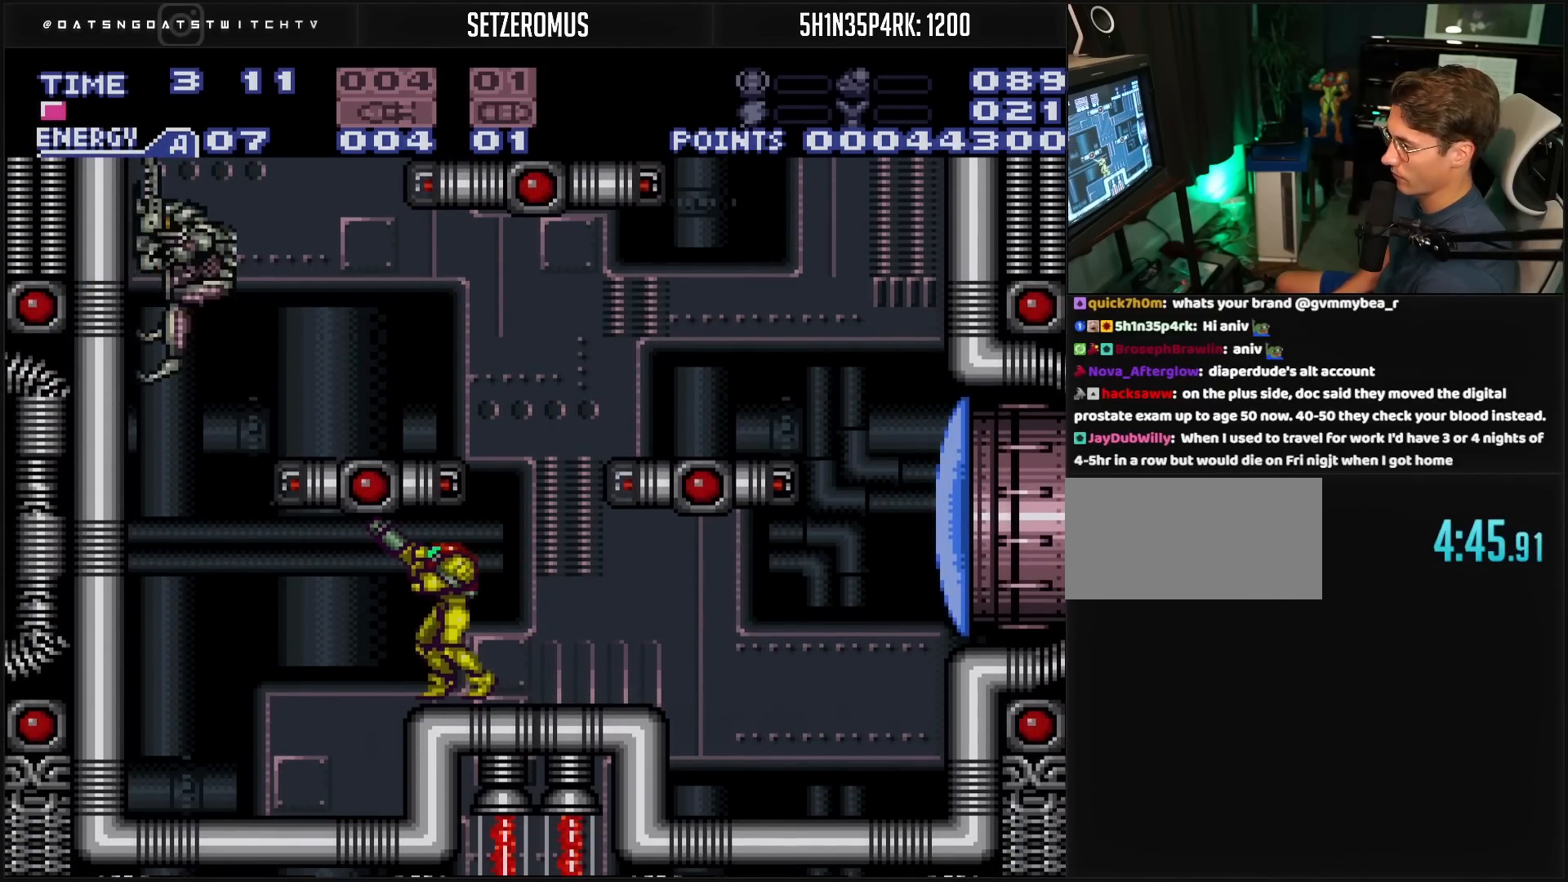
{"buttons": ["DPAD_RIGHT"], "events": [[17, "X", "up"], [150, "X", "down"], [233, "X", "up"], [417, "DPAD_RIGHT", "down"], [467, "R1", "up"]]}
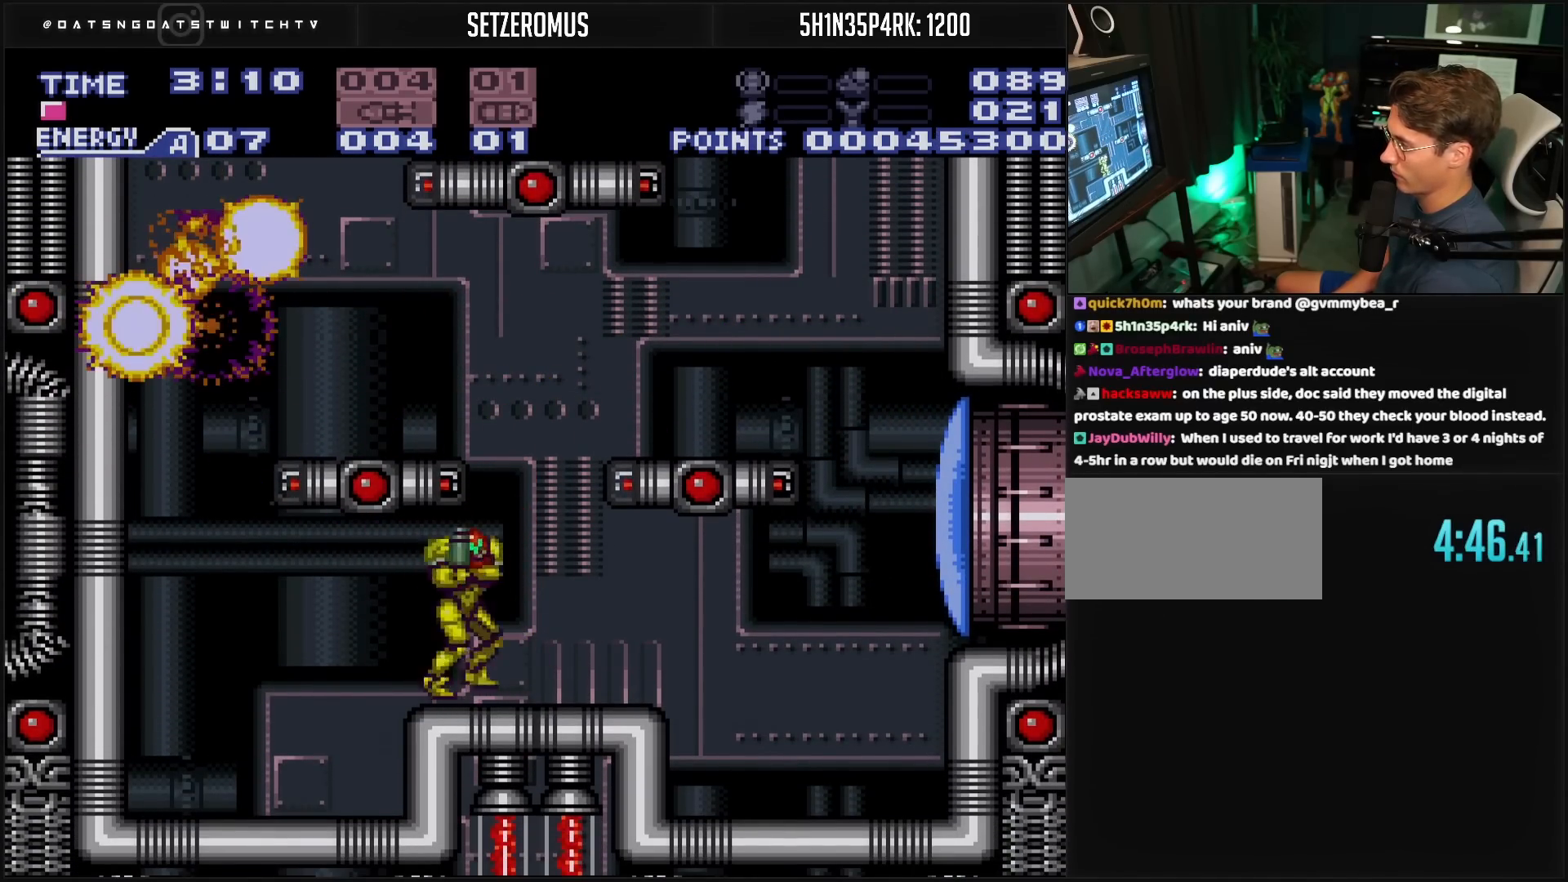
{"buttons": ["A", "DPAD_RIGHT"], "events": [[17, "B", "down"], [183, "B", "up"], [183, "X", "down"], [250, "B", "down"], [267, "X", "up"], [450, "A", "down"], [450, "B", "up"]]}
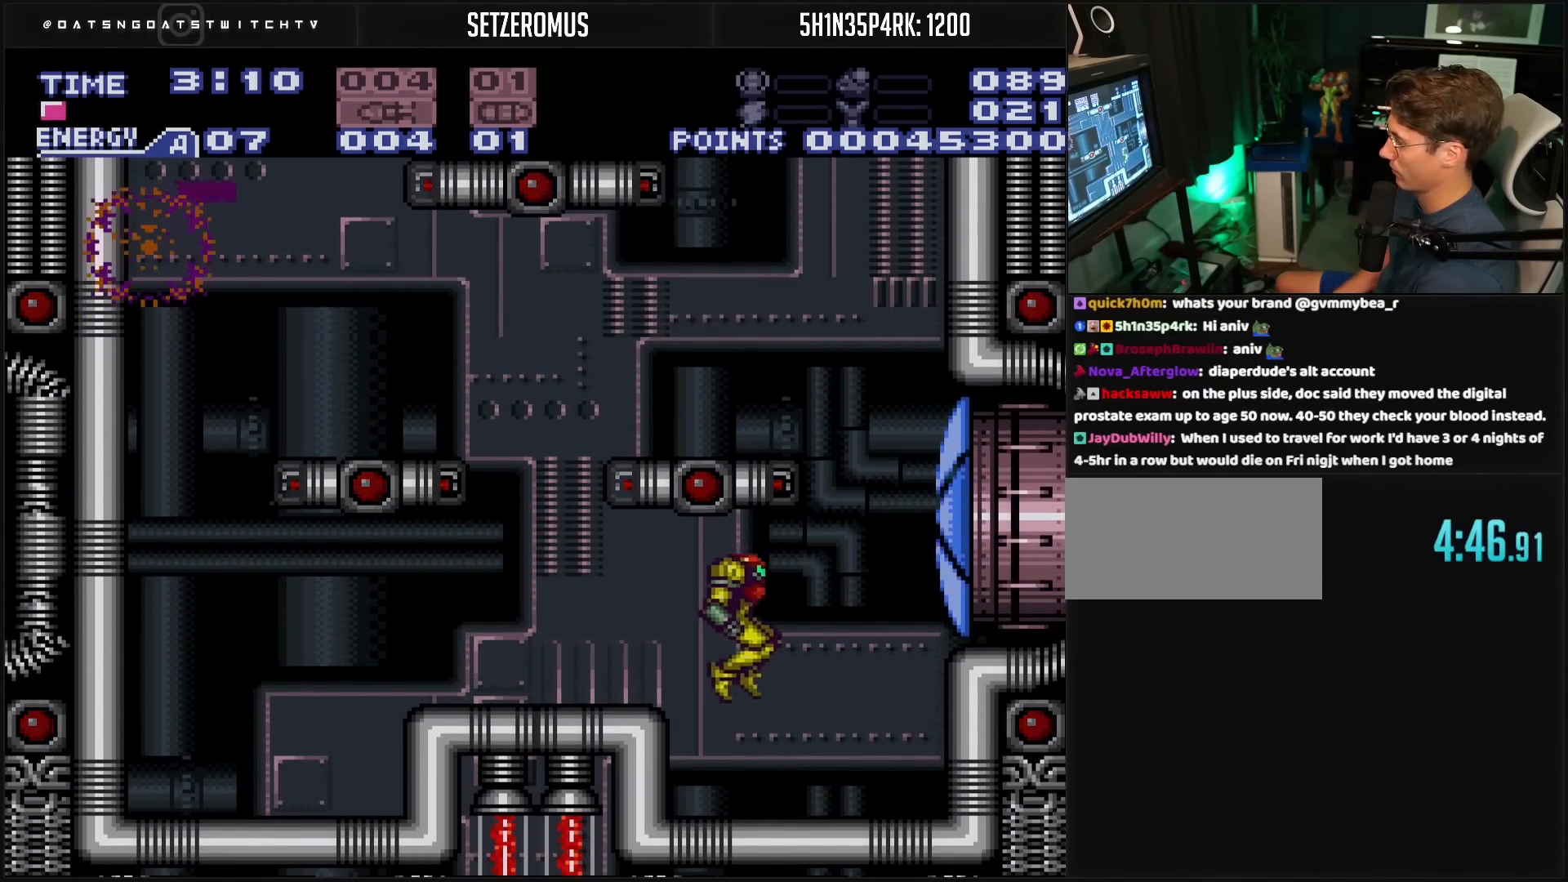
{"buttons": ["DPAD_RIGHT"], "events": [[17, "A", "up"], [217, "DPAD_RIGHT", "up"], [317, "DPAD_LEFT", "down"], [500, "DPAD_LEFT", "up"], [500, "DPAD_RIGHT", "down"]]}
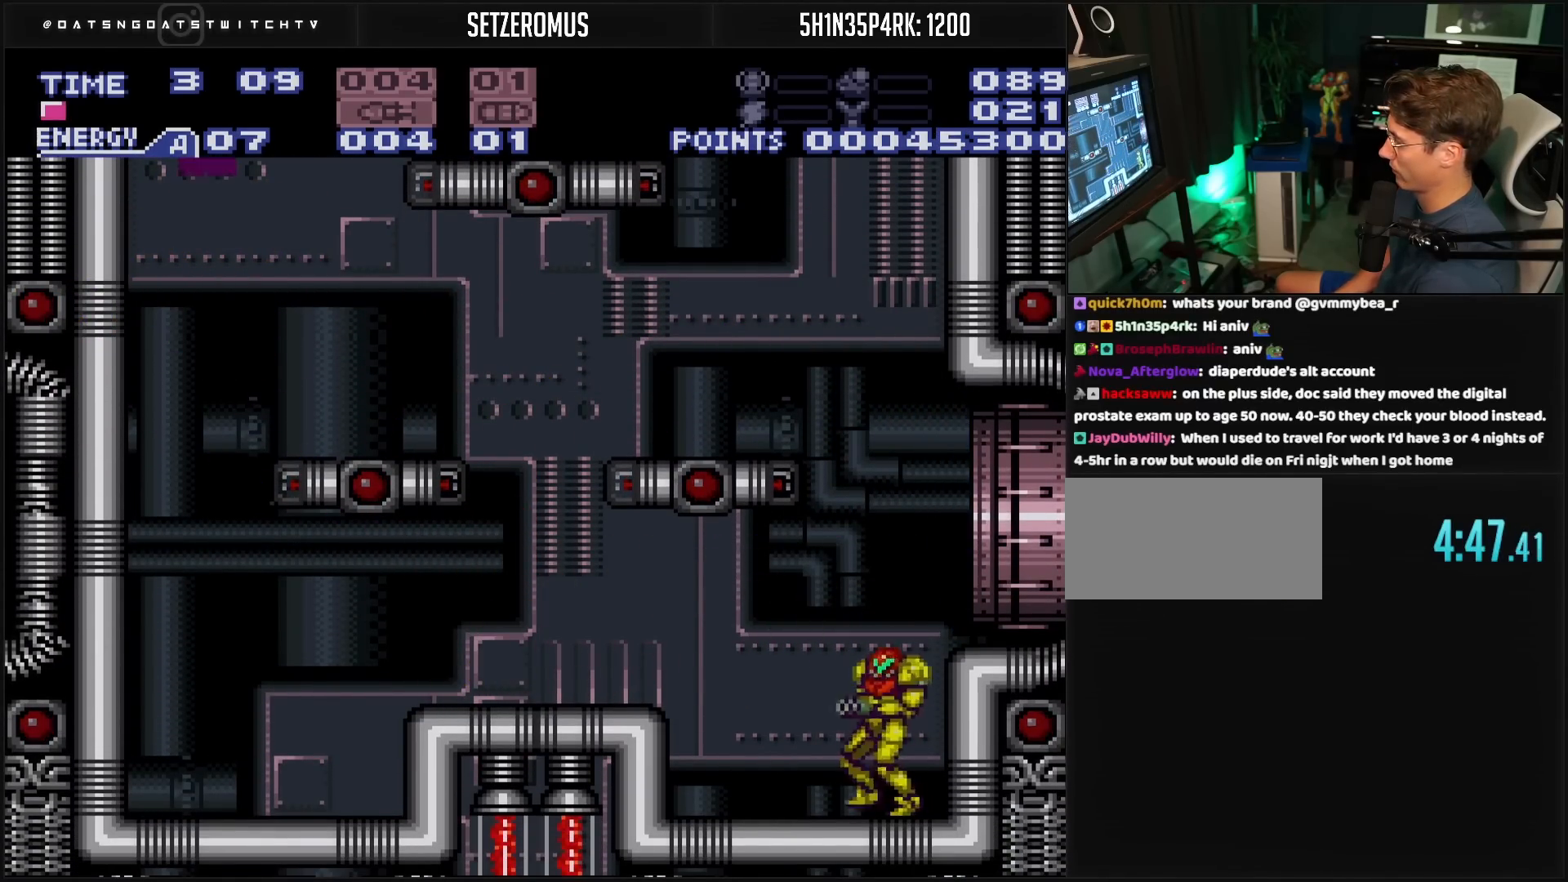
{"buttons": ["B", "DPAD_RIGHT"], "events": [[33, "A", "down"], [267, "A", "up"], [350, "B", "down"], [350, "R1", "down"], [450, "R1", "up"]]}
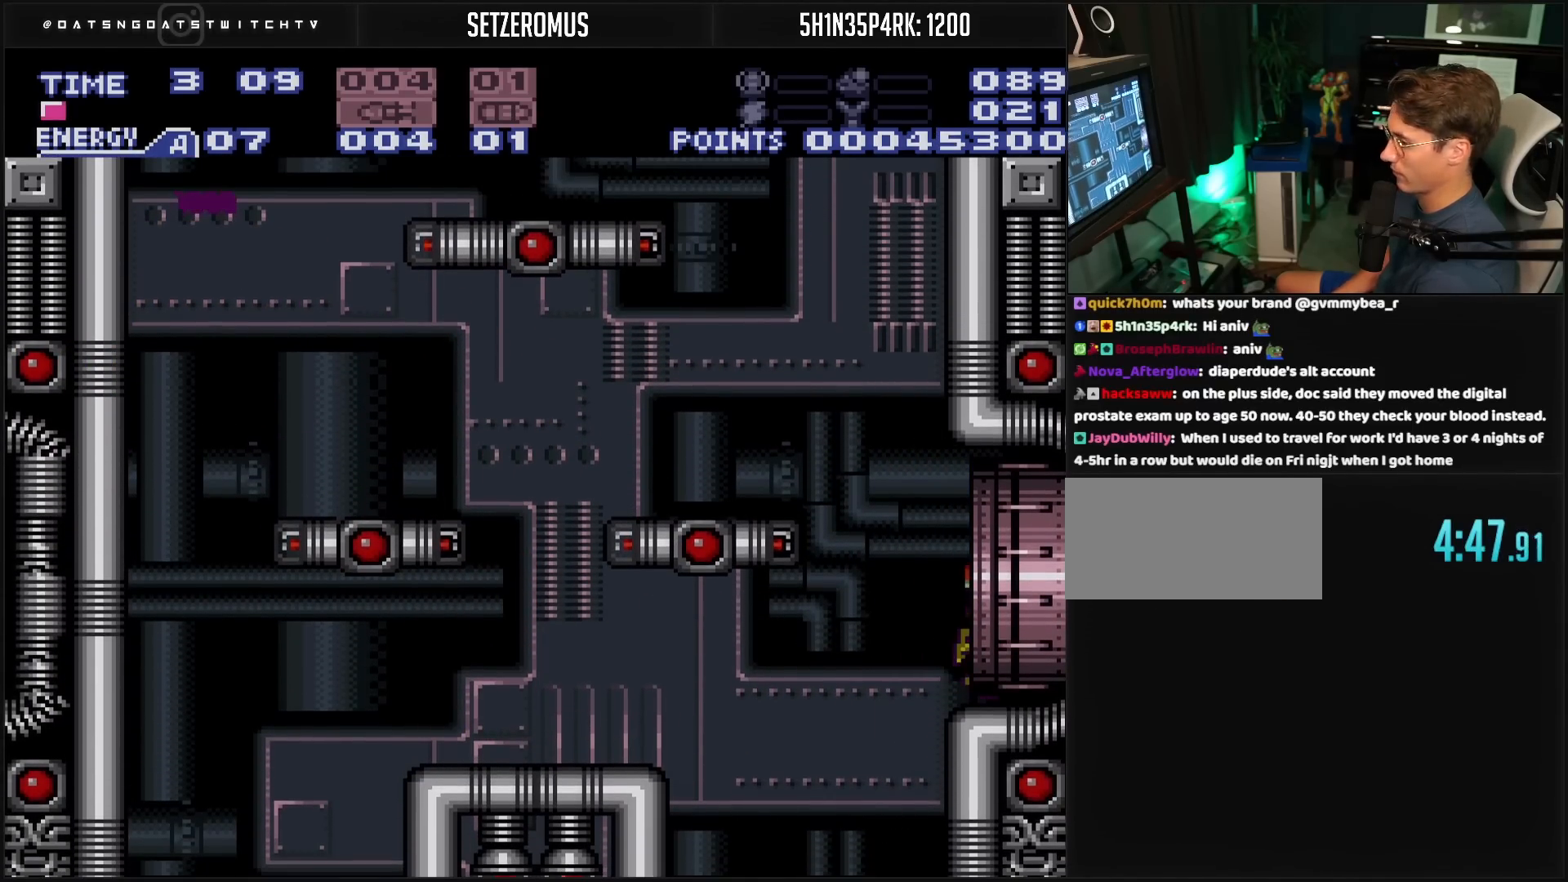
{"buttons": ["B", "DPAD_RIGHT"], "events": []}
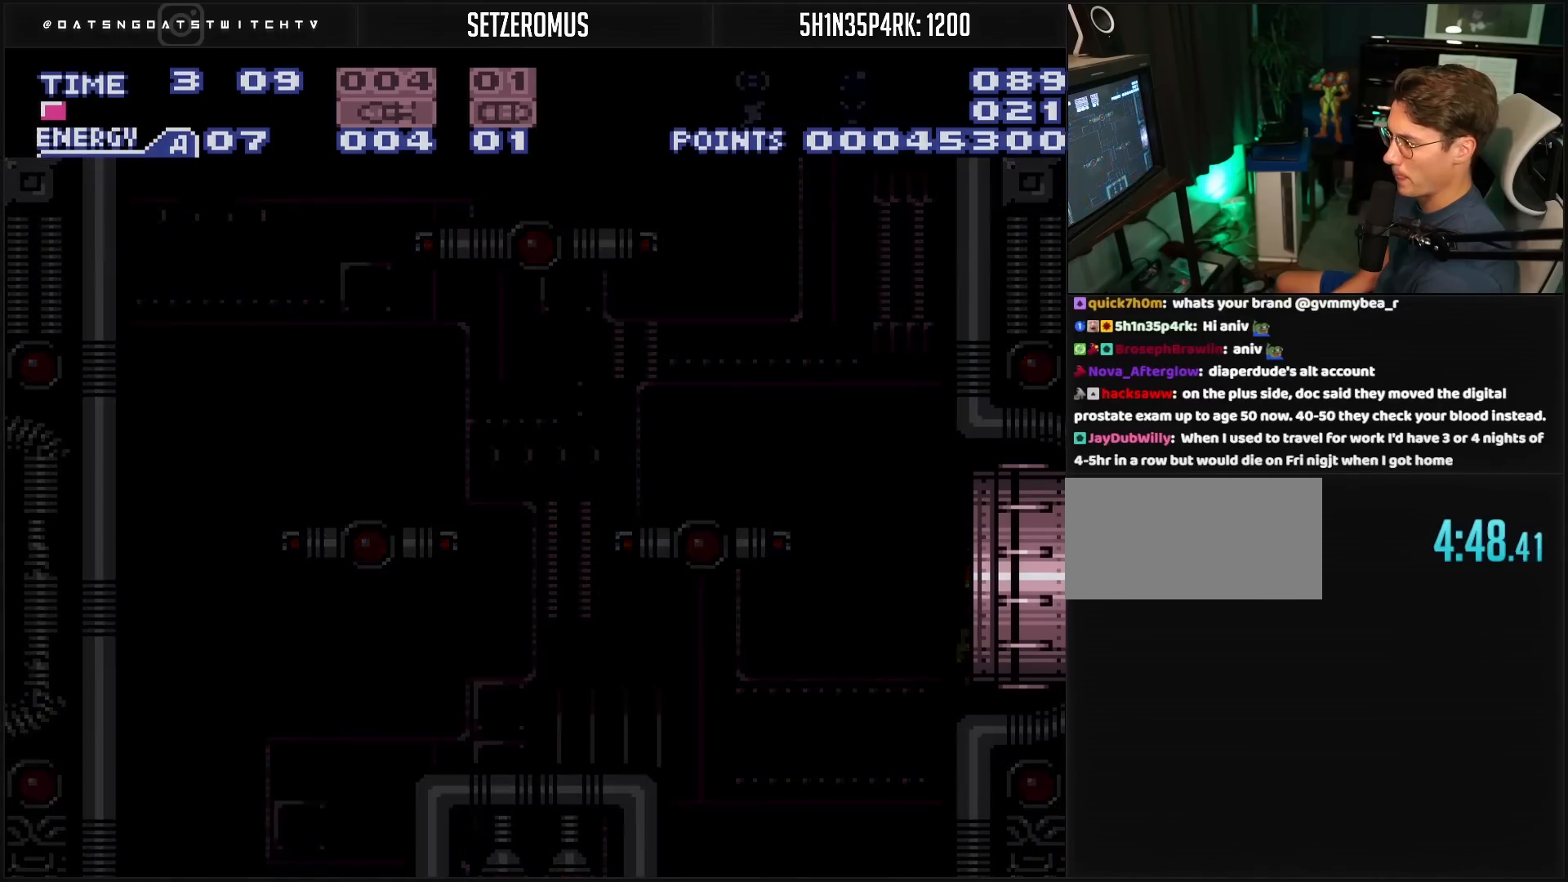
{"buttons": ["B"], "events": [[83, "DPAD_RIGHT", "up"]]}
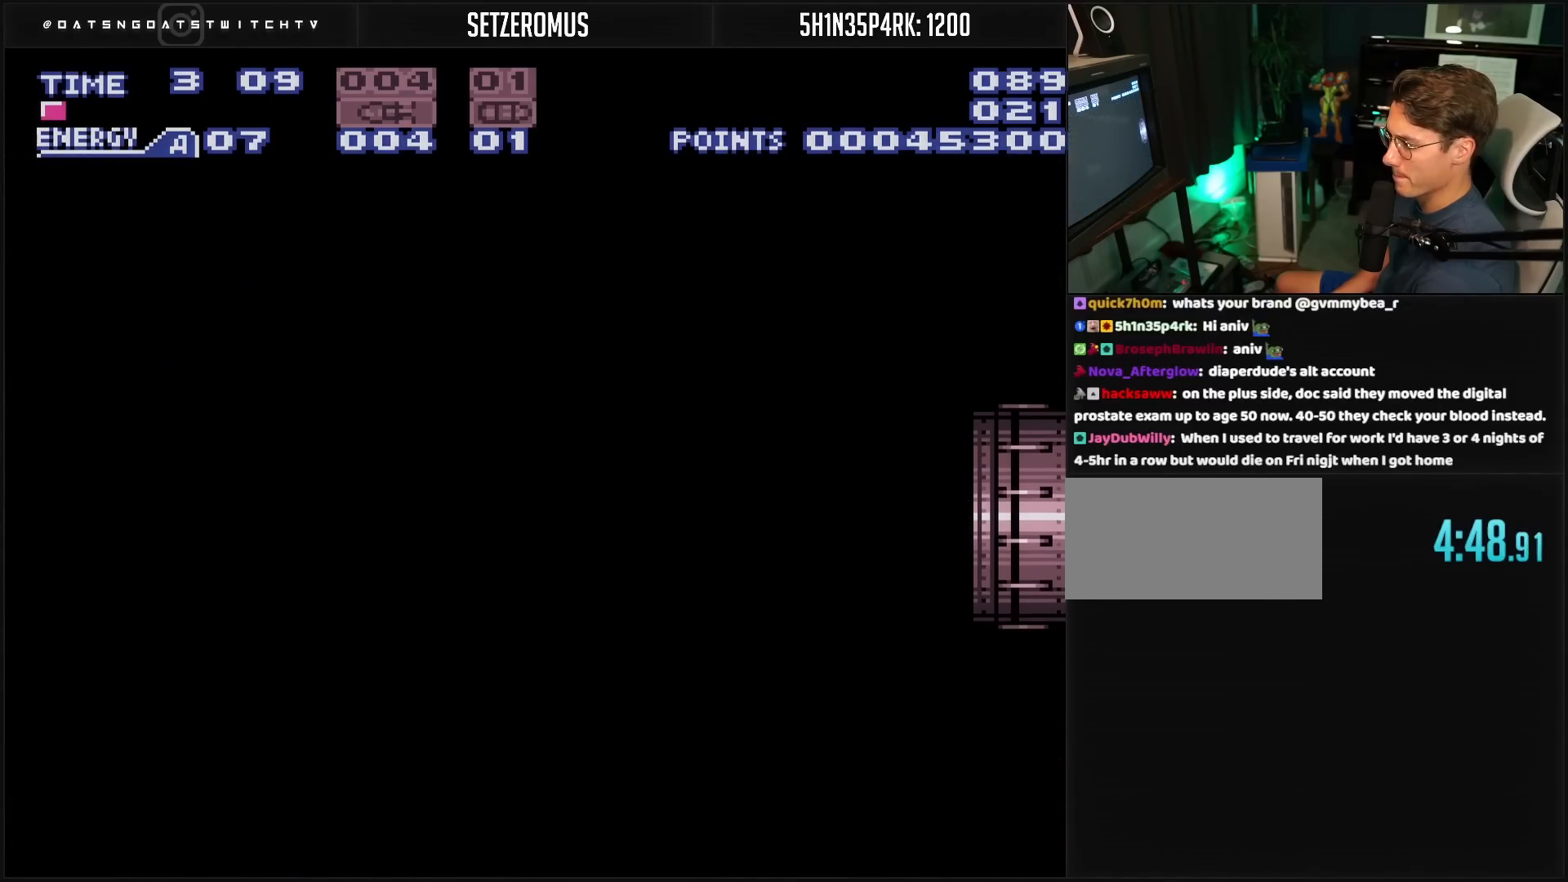
{"buttons": [], "events": [[117, "B", "up"]]}
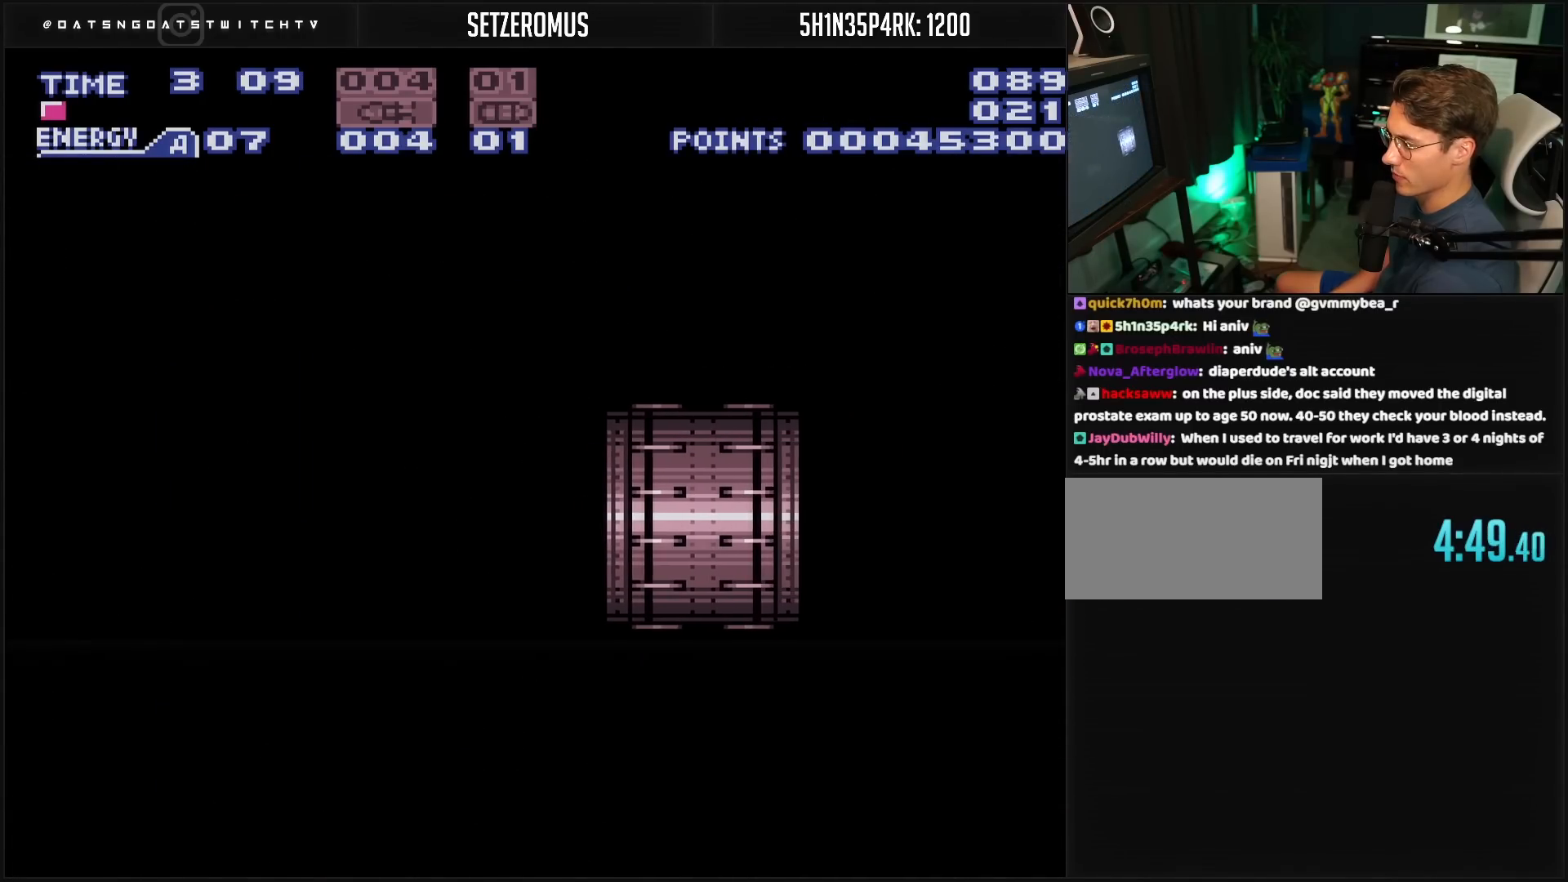
{"buttons": ["B"], "events": [[33, "B", "down"]]}
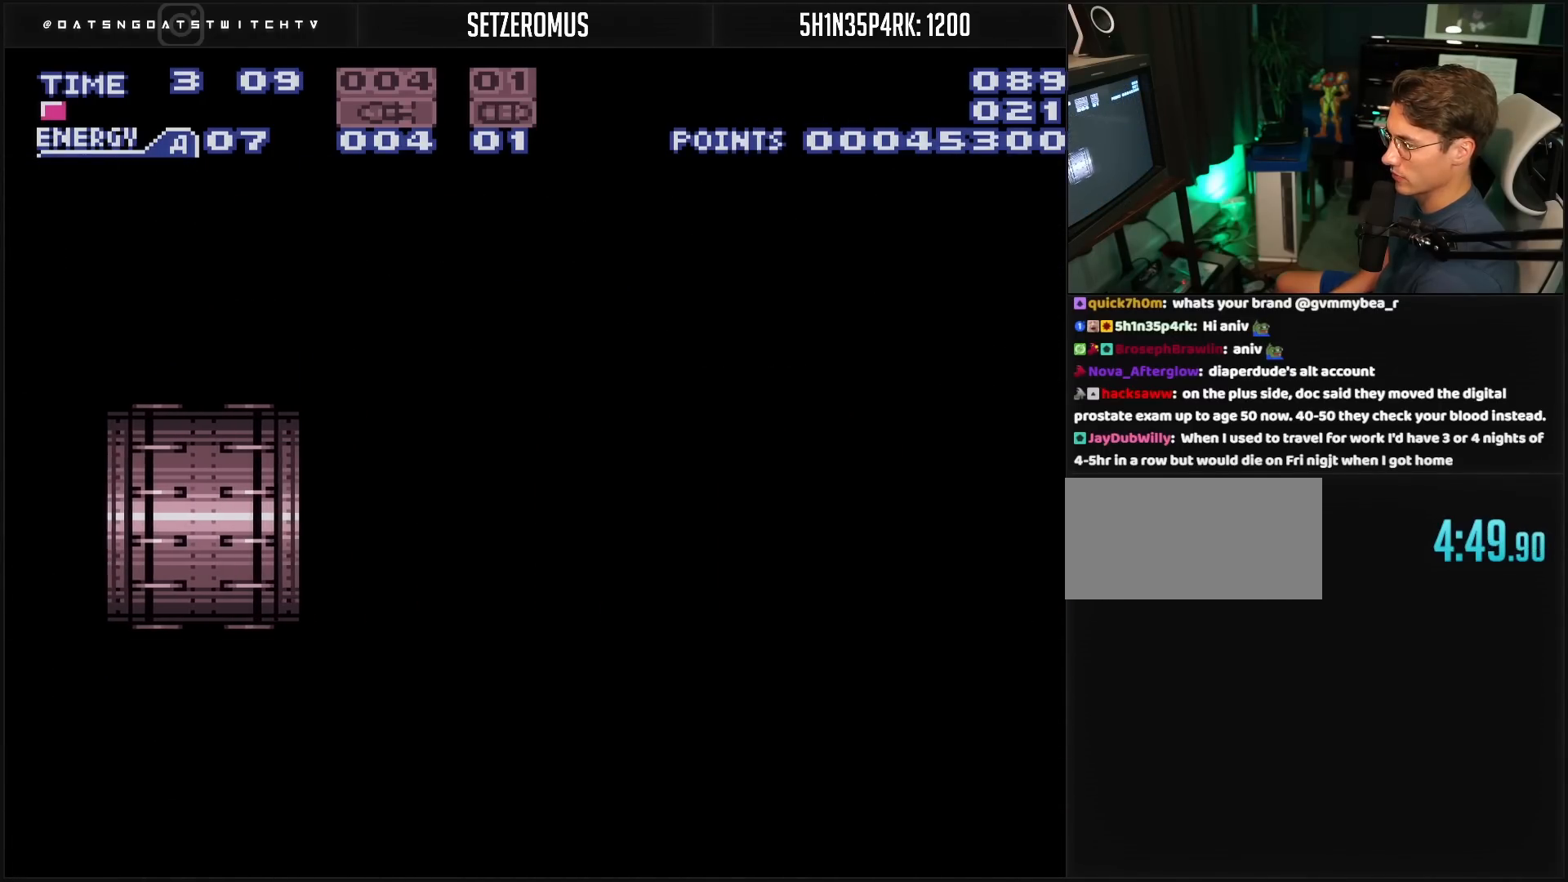
{"buttons": ["B"], "events": []}
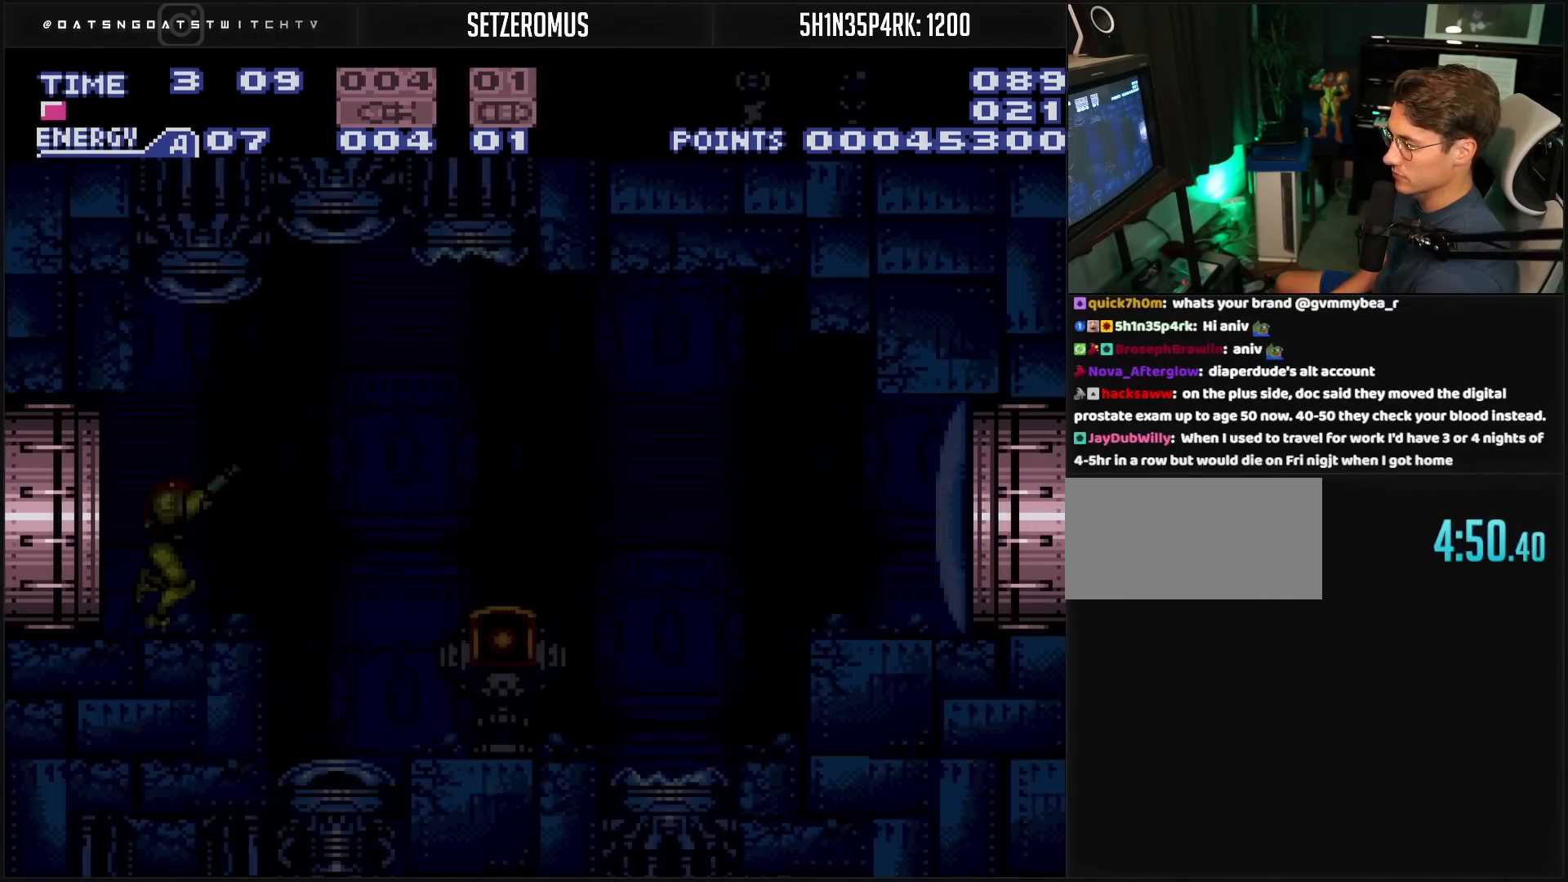
{"buttons": ["B", "R1"], "events": [[250, "R1", "down"]]}
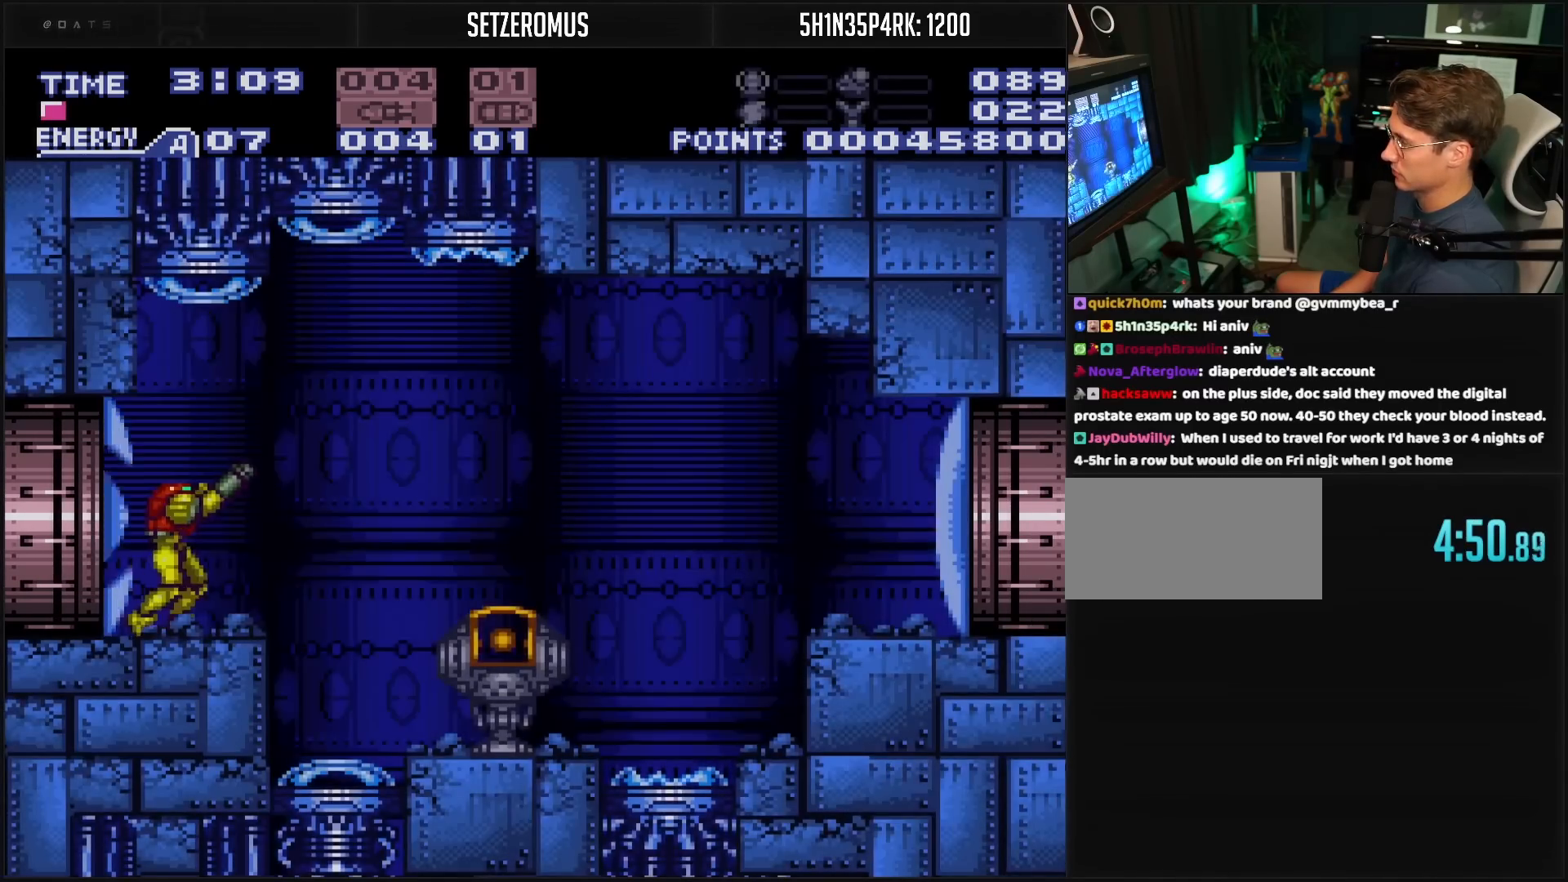
{"buttons": ["B", "DPAD_RIGHT"], "events": [[17, "R1", "up"], [50, "DPAD_RIGHT", "down"], [283, "A", "down"], [467, "A", "up"]]}
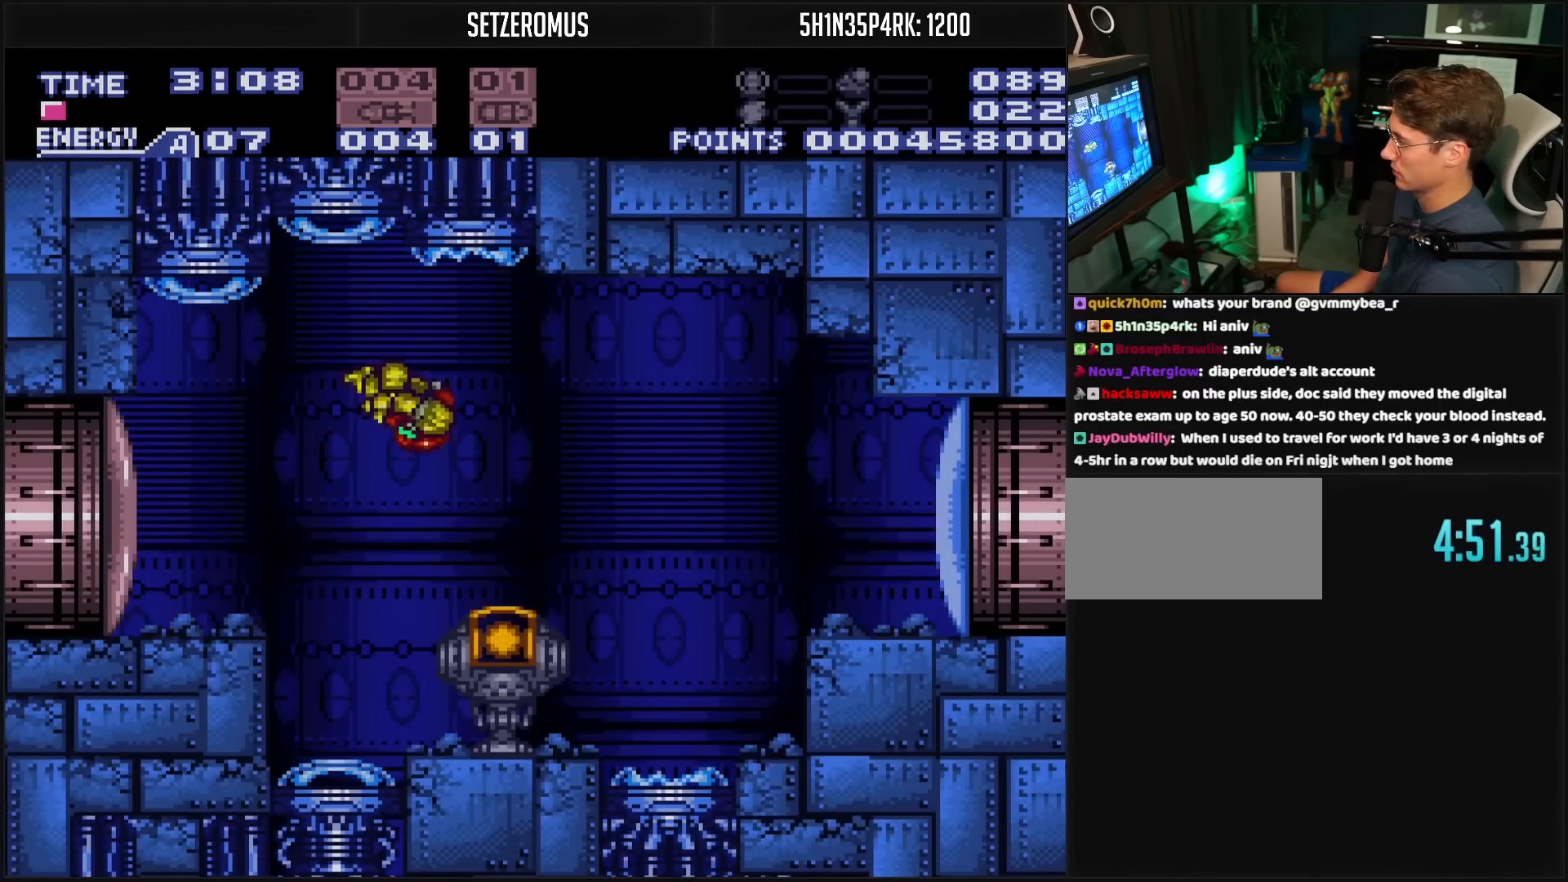
{"buttons": ["B", "DPAD_LEFT"], "events": [[50, "B", "up"], [250, "B", "down"], [350, "DPAD_RIGHT", "up"], [350, "X", "down"], [433, "X", "up"], [467, "DPAD_LEFT", "down"]]}
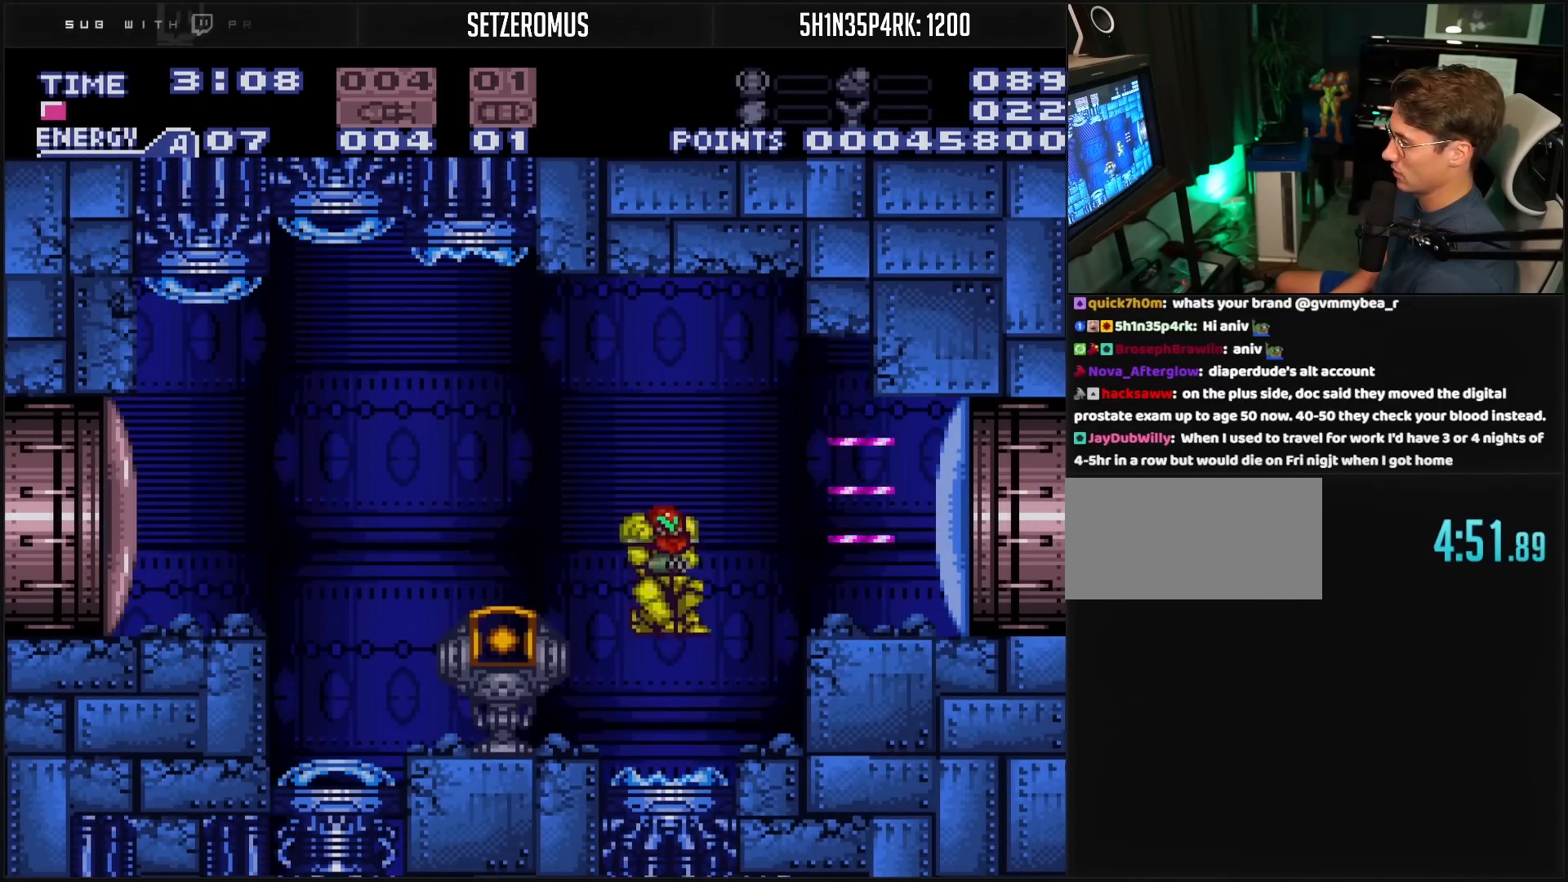
{"buttons": ["B", "DPAD_LEFT"], "events": []}
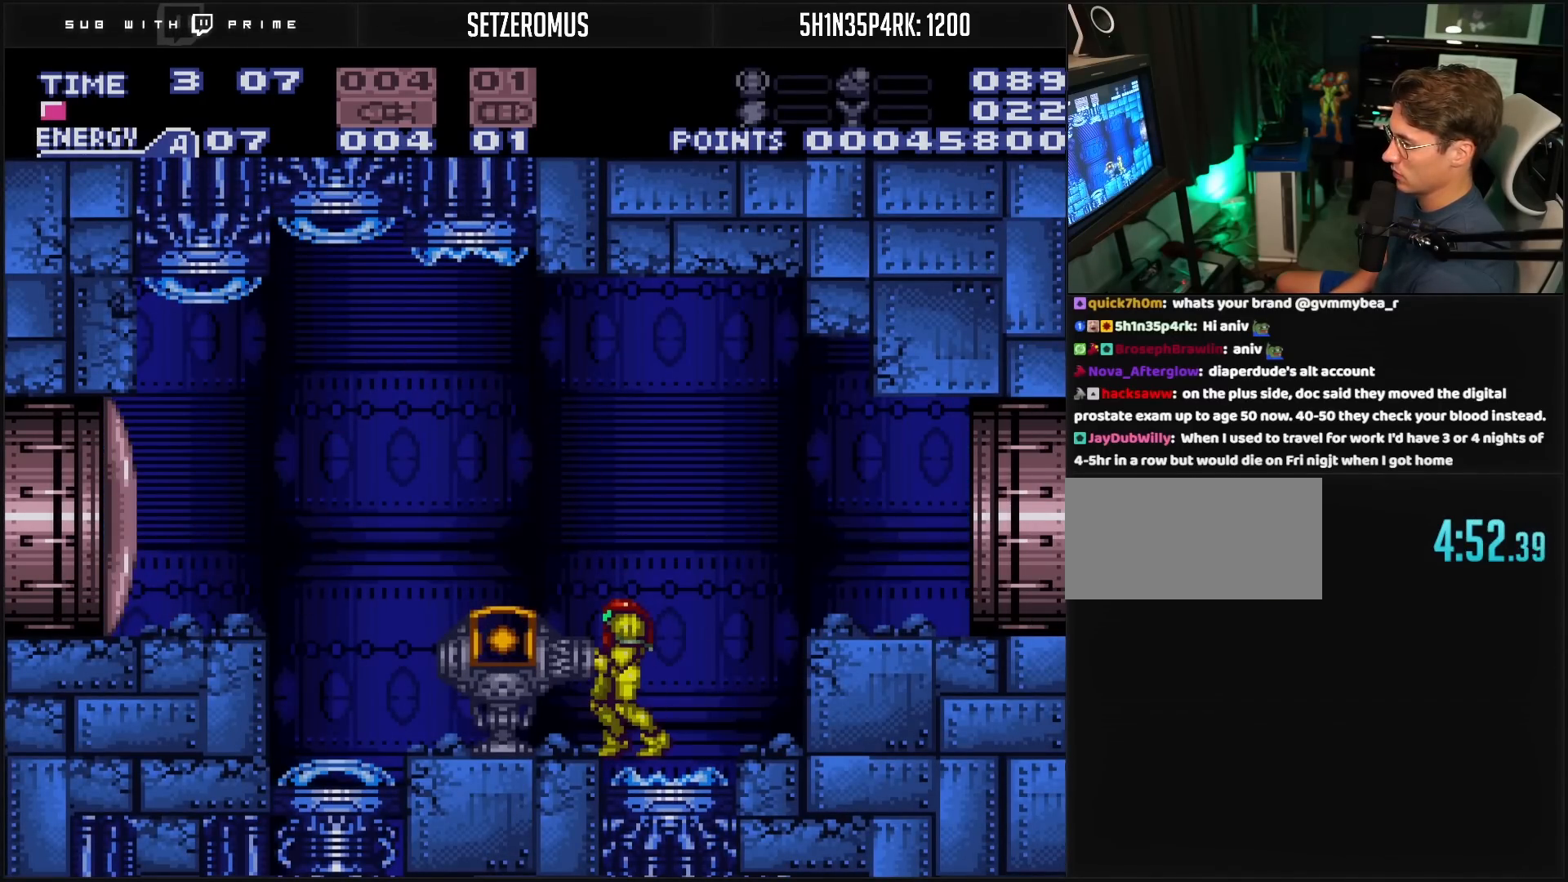
{"buttons": ["B", "DPAD_LEFT"], "events": []}
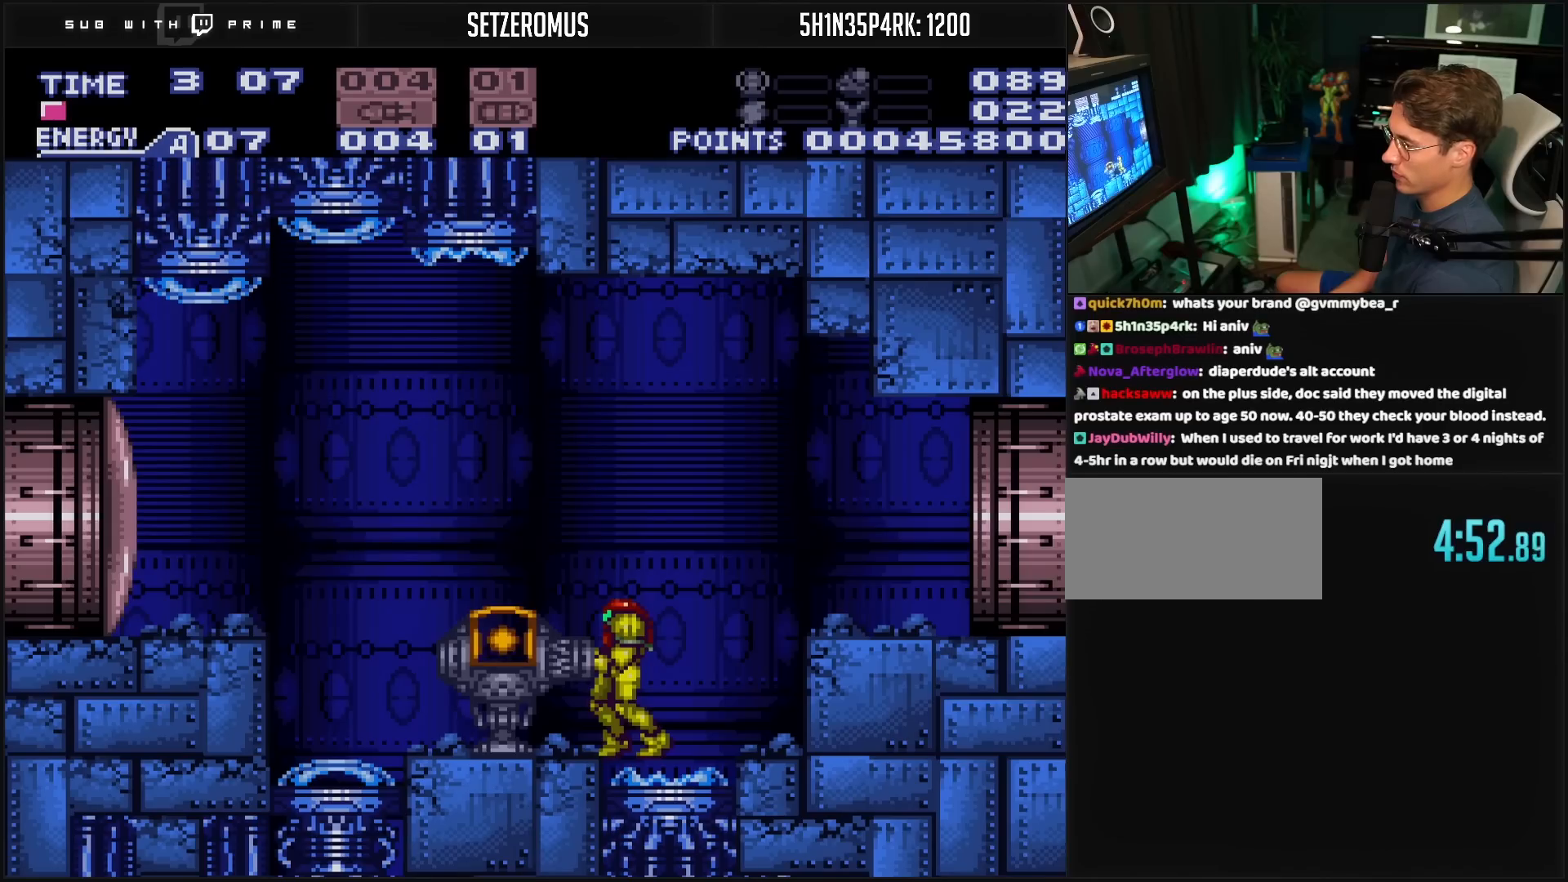
{"buttons": ["B"], "events": [[50, "DPAD_LEFT", "up"]]}
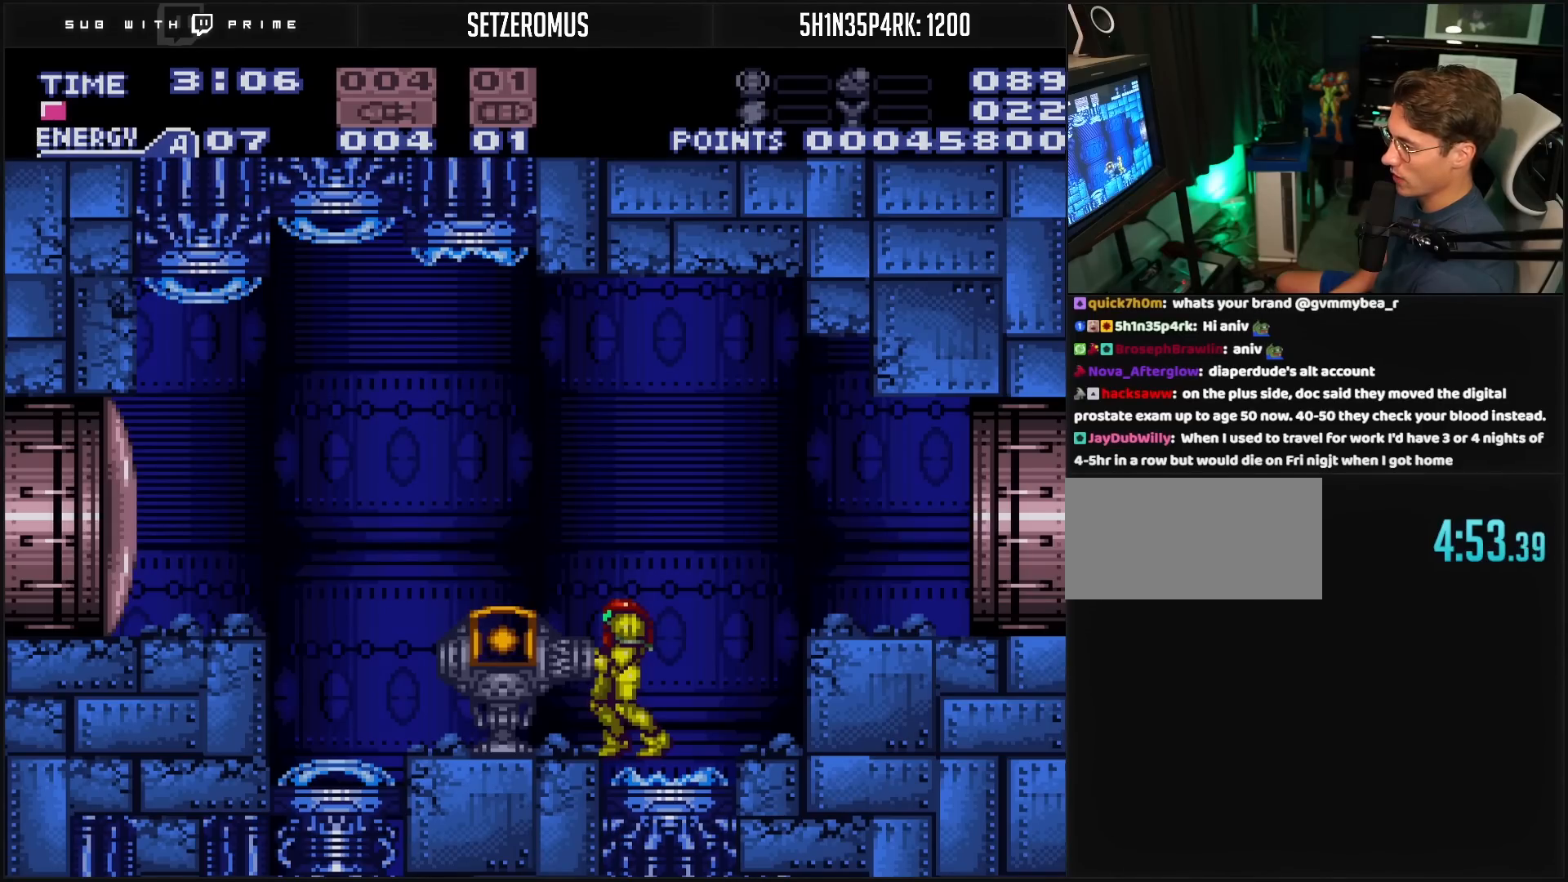
{"buttons": ["B"], "events": []}
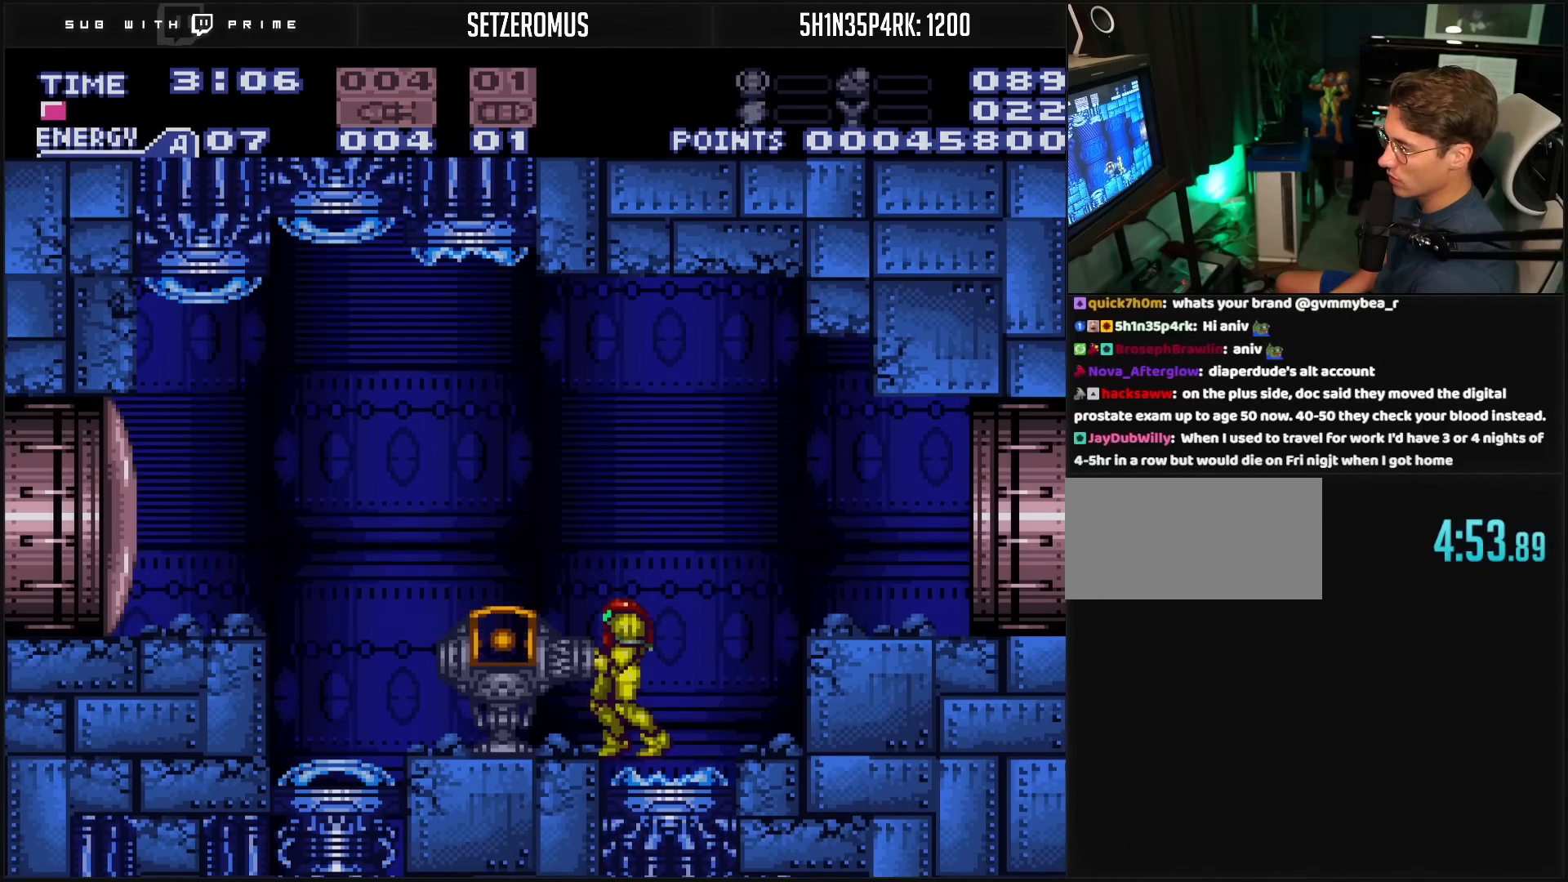
{"buttons": [], "events": [[433, "B", "up"]]}
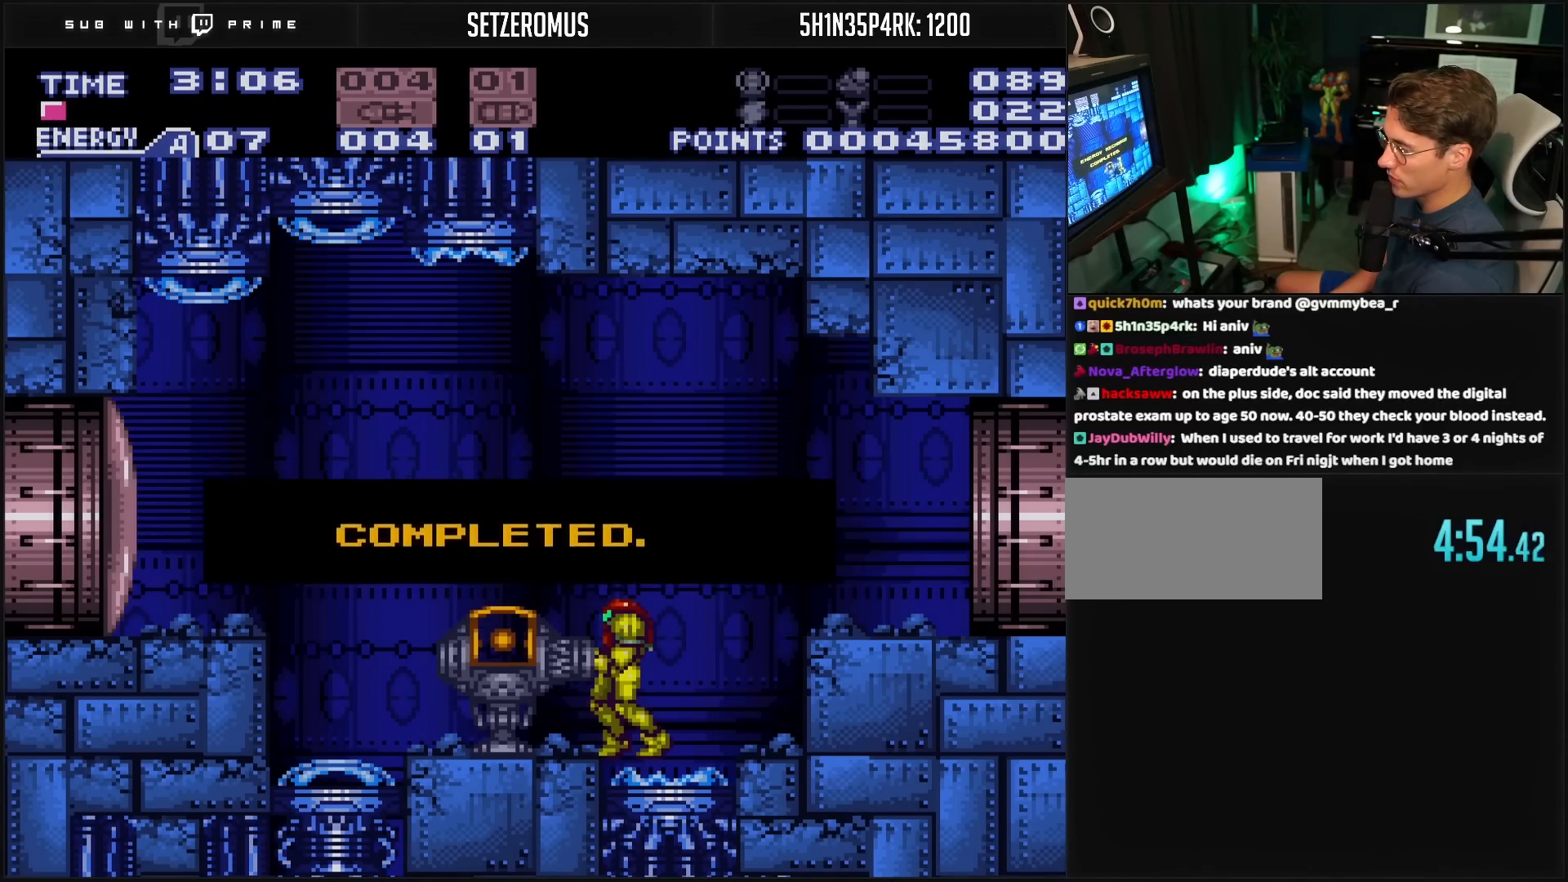
{"buttons": ["B", "DPAD_RIGHT"], "events": [[300, "B", "down"], [300, "DPAD_RIGHT", "down"]]}
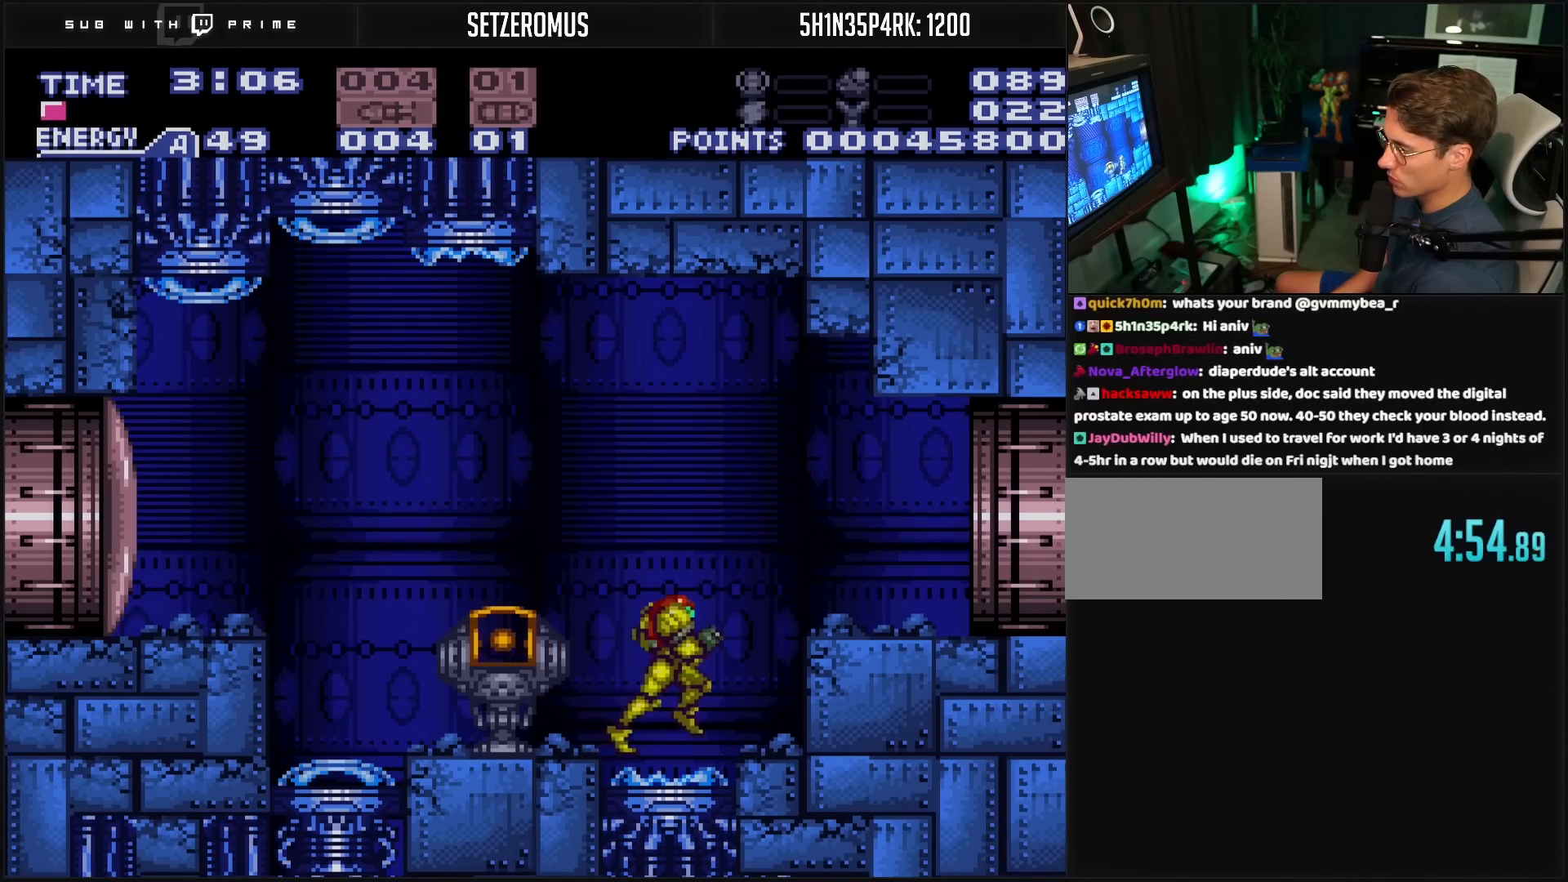
{"buttons": ["B"], "events": [[83, "A", "down"], [250, "A", "up"], [383, "X", "down"], [450, "DPAD_RIGHT", "up"], [483, "X", "up"]]}
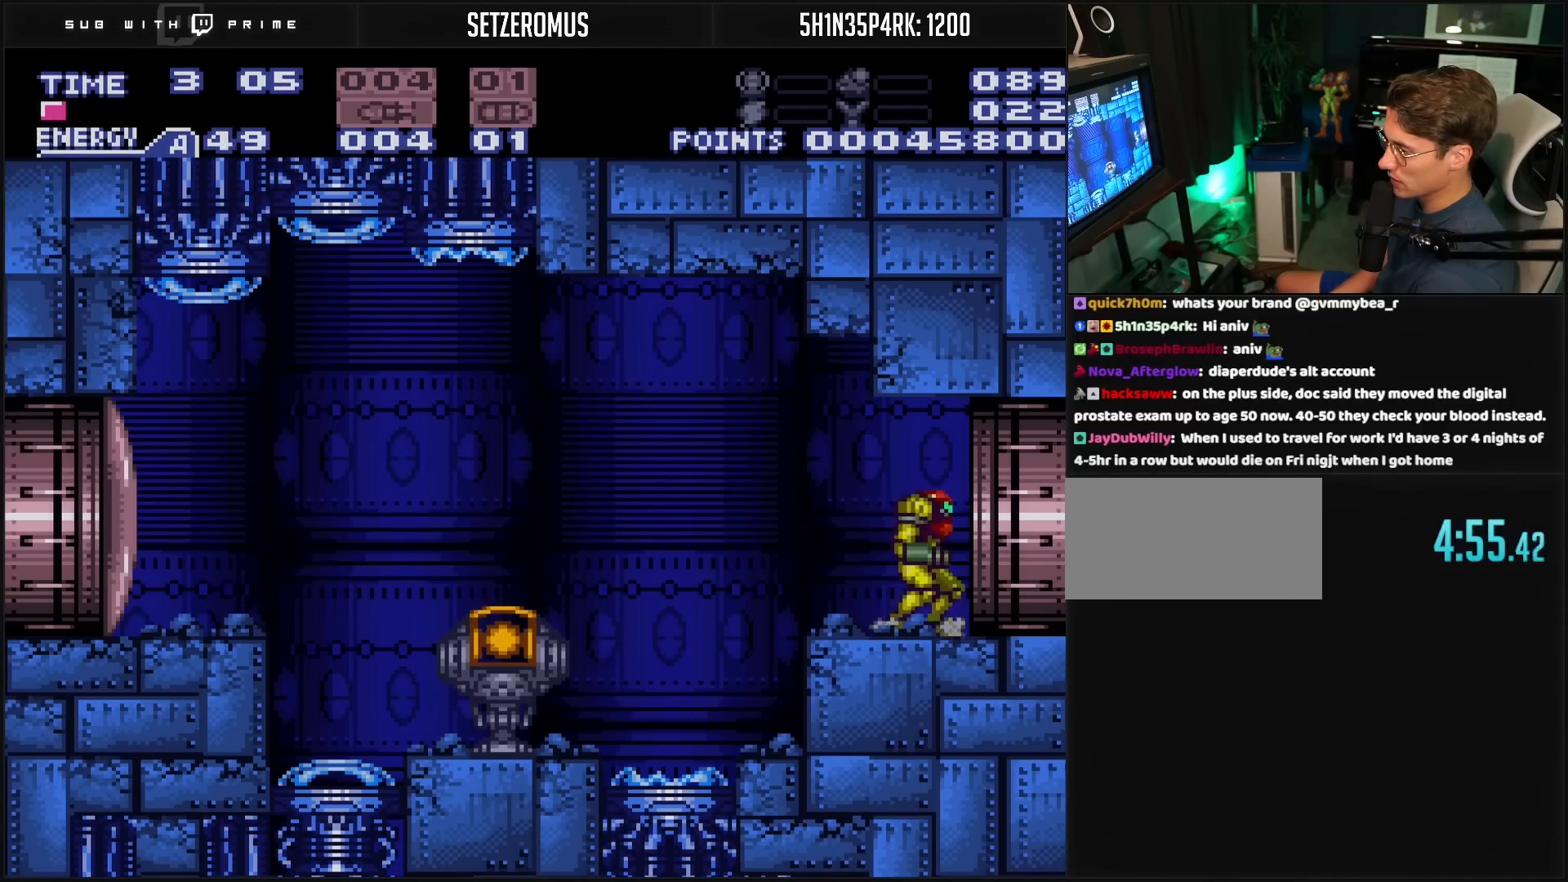
{"buttons": ["B"], "events": []}
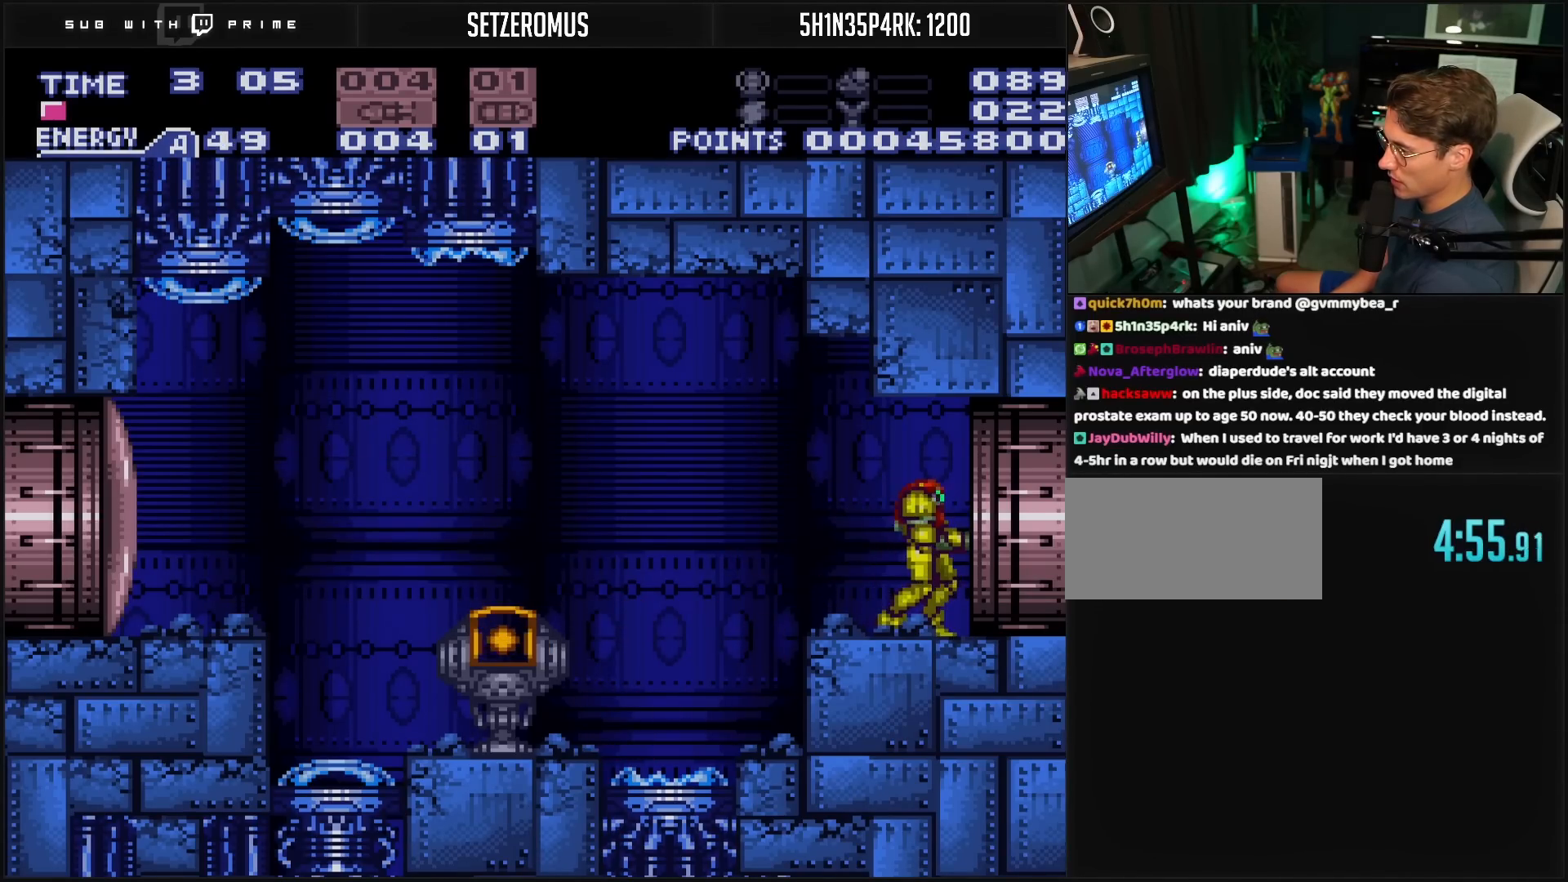
{"buttons": ["B", "DPAD_RIGHT"], "events": [[17, "DPAD_RIGHT", "down"]]}
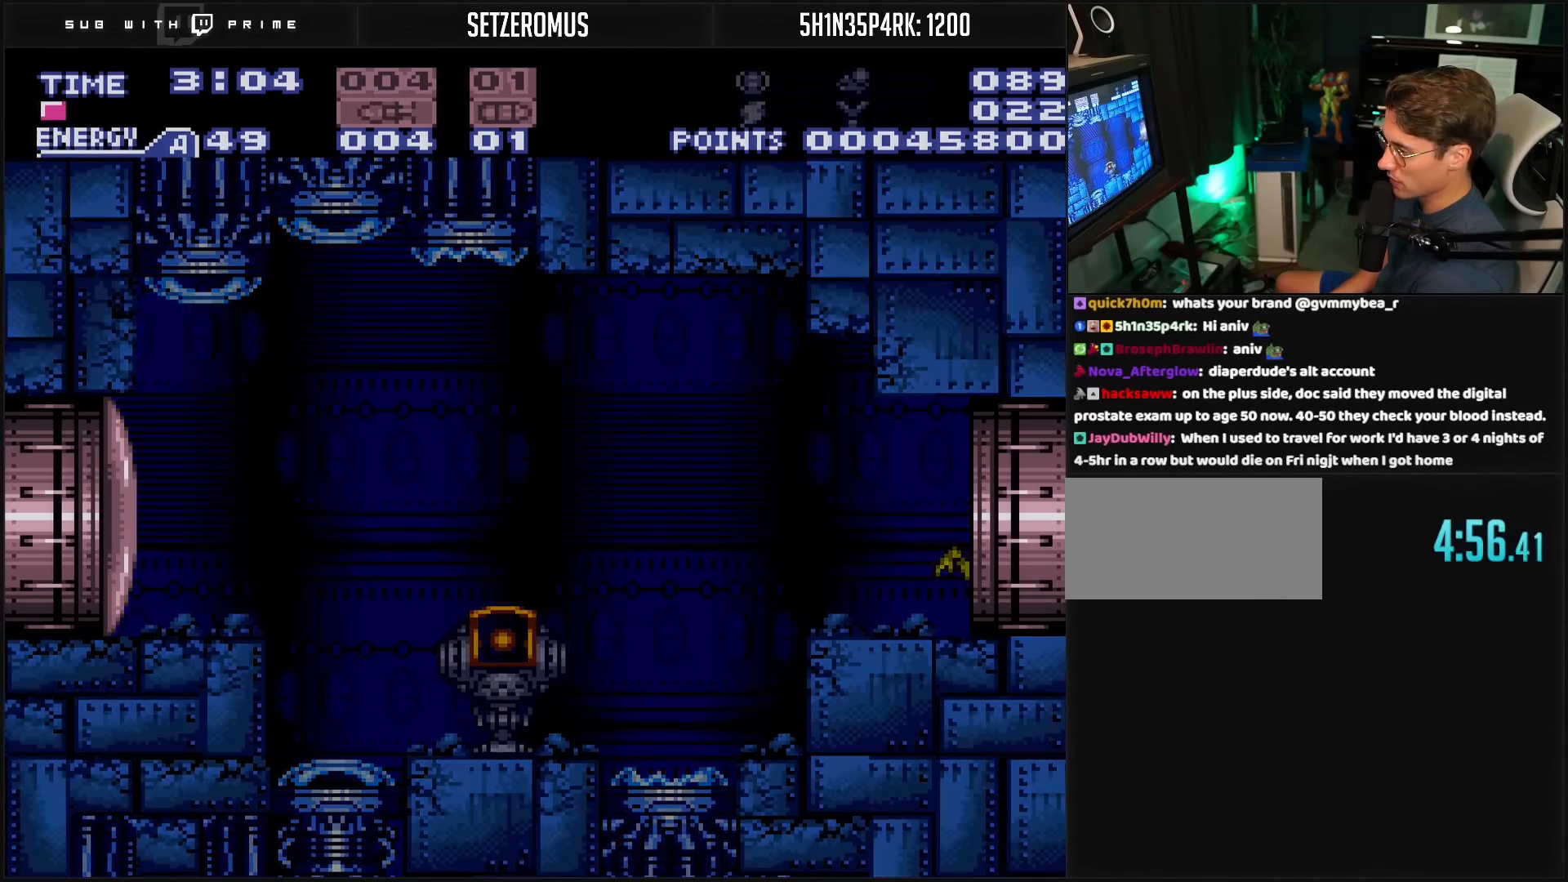
{"buttons": ["B", "DPAD_RIGHT"], "events": []}
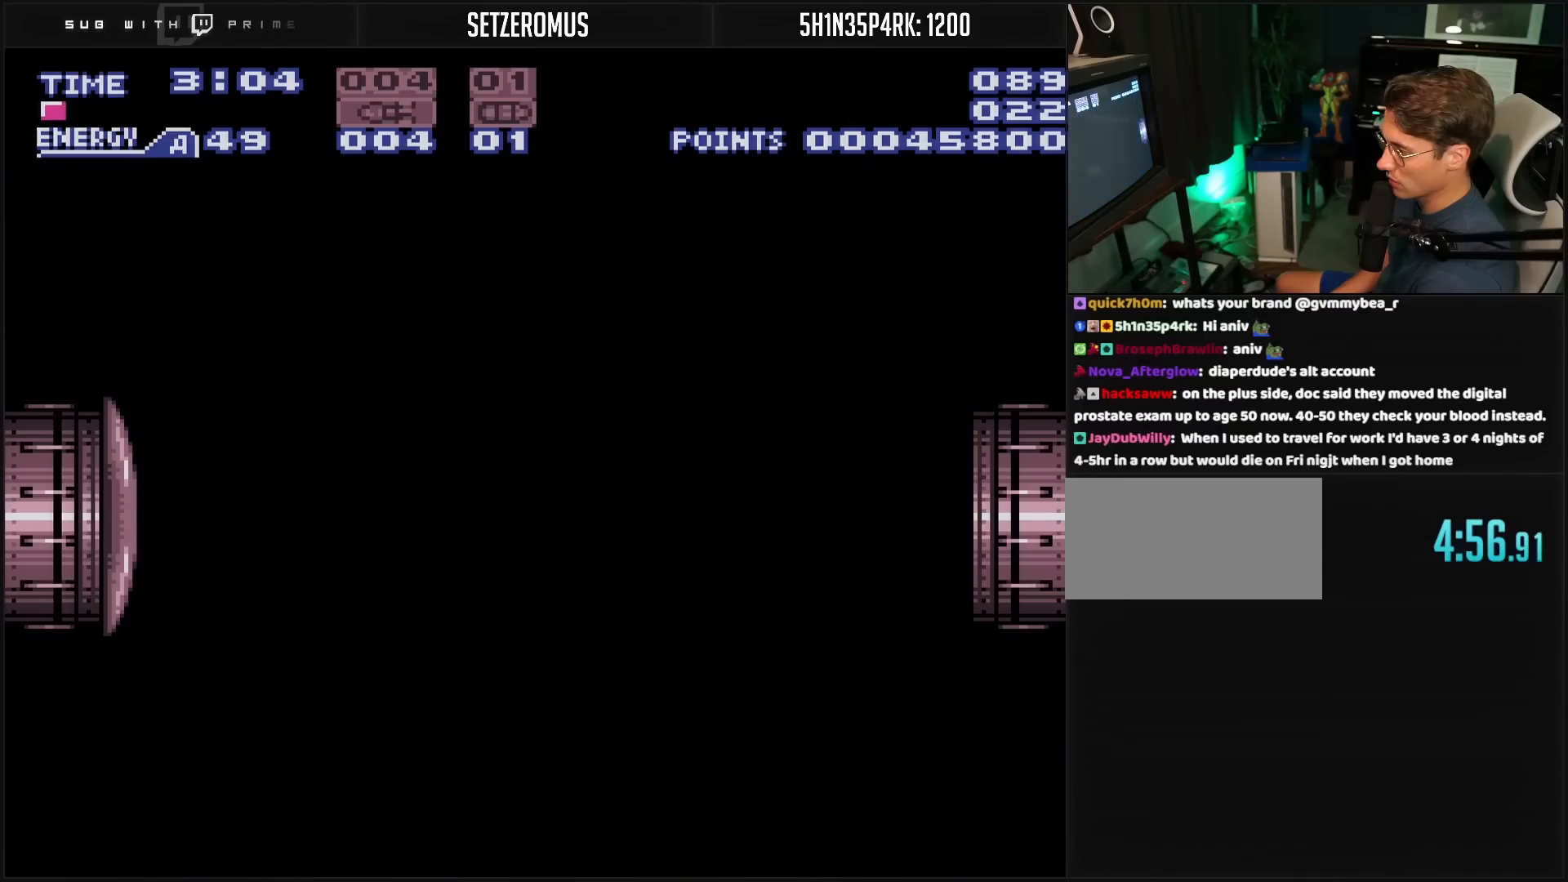
{"buttons": ["B", "DPAD_RIGHT"], "events": []}
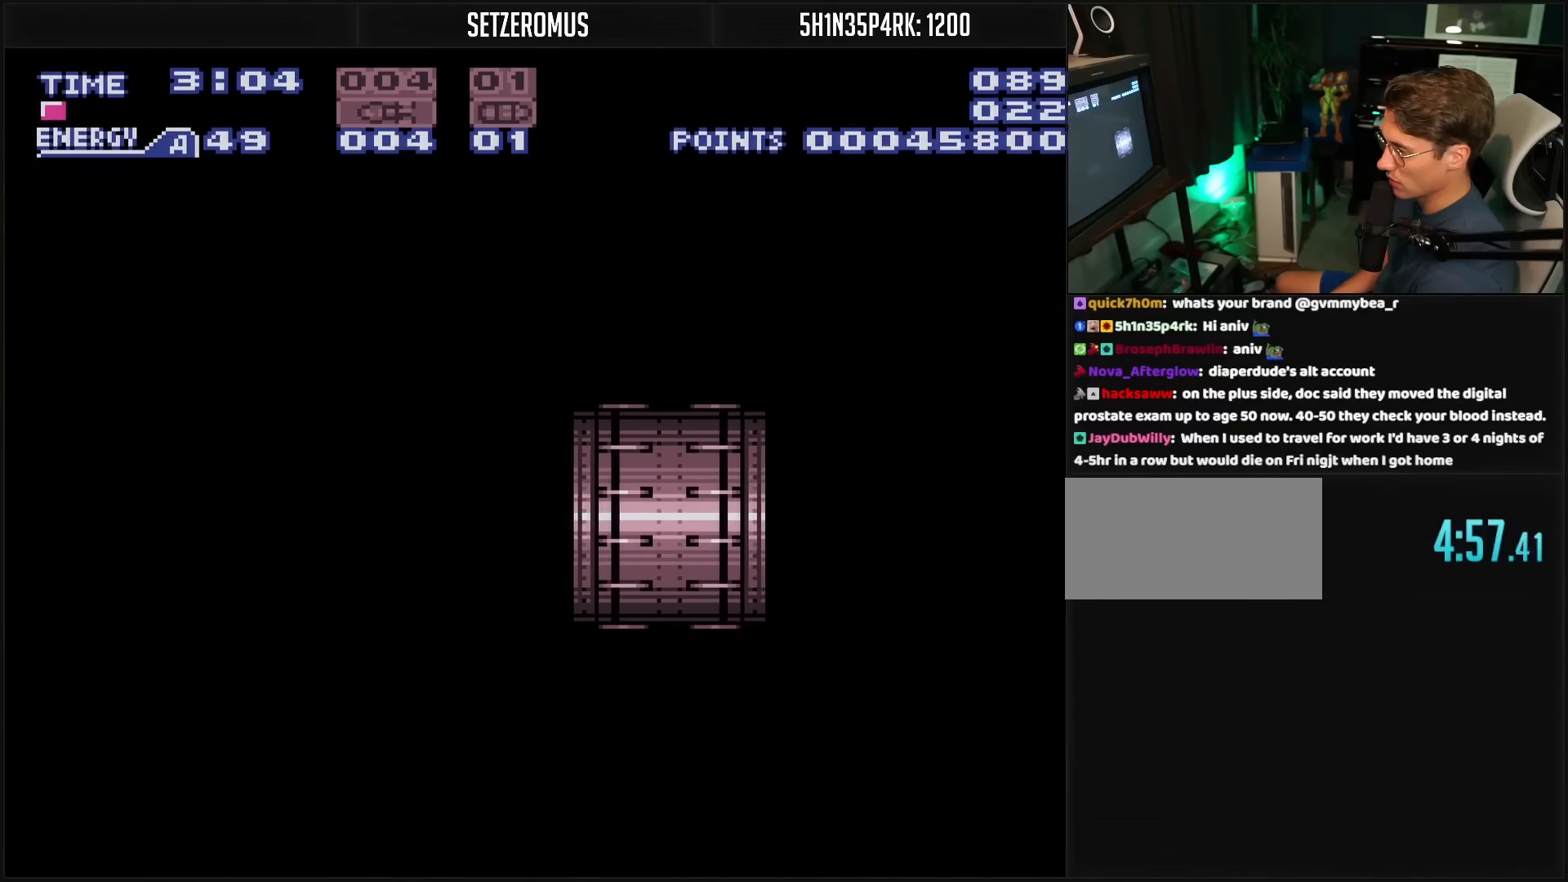
{"buttons": ["B"], "events": [[300, "DPAD_RIGHT", "up"]]}
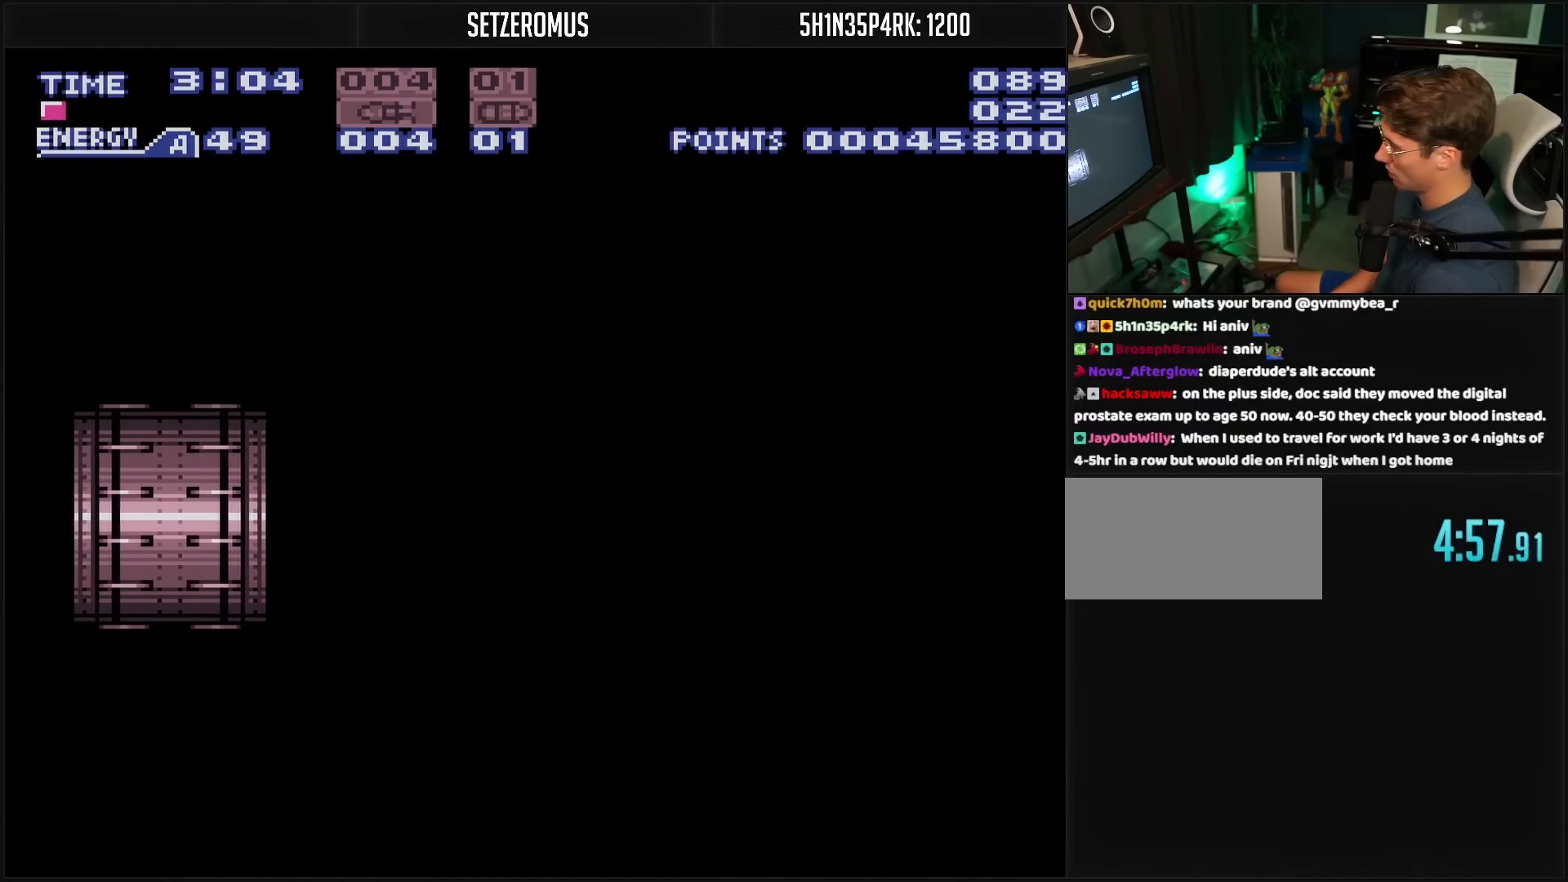
{"buttons": ["B"], "events": []}
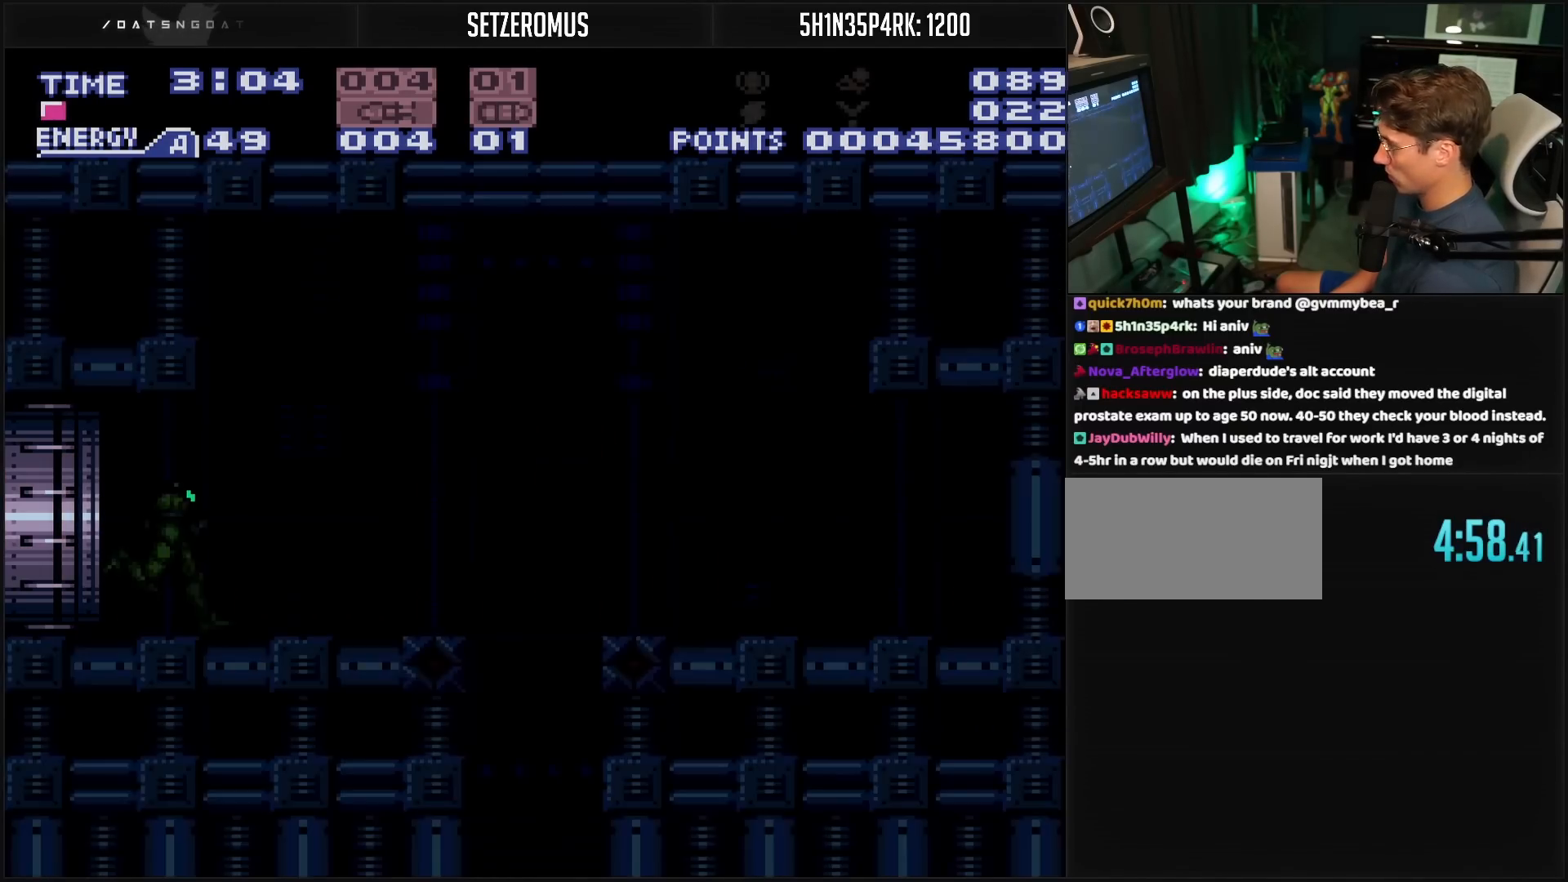
{"buttons": ["B", "DPAD_RIGHT"], "events": [[100, "R1", "down"], [367, "DPAD_RIGHT", "down"], [367, "R1", "up"]]}
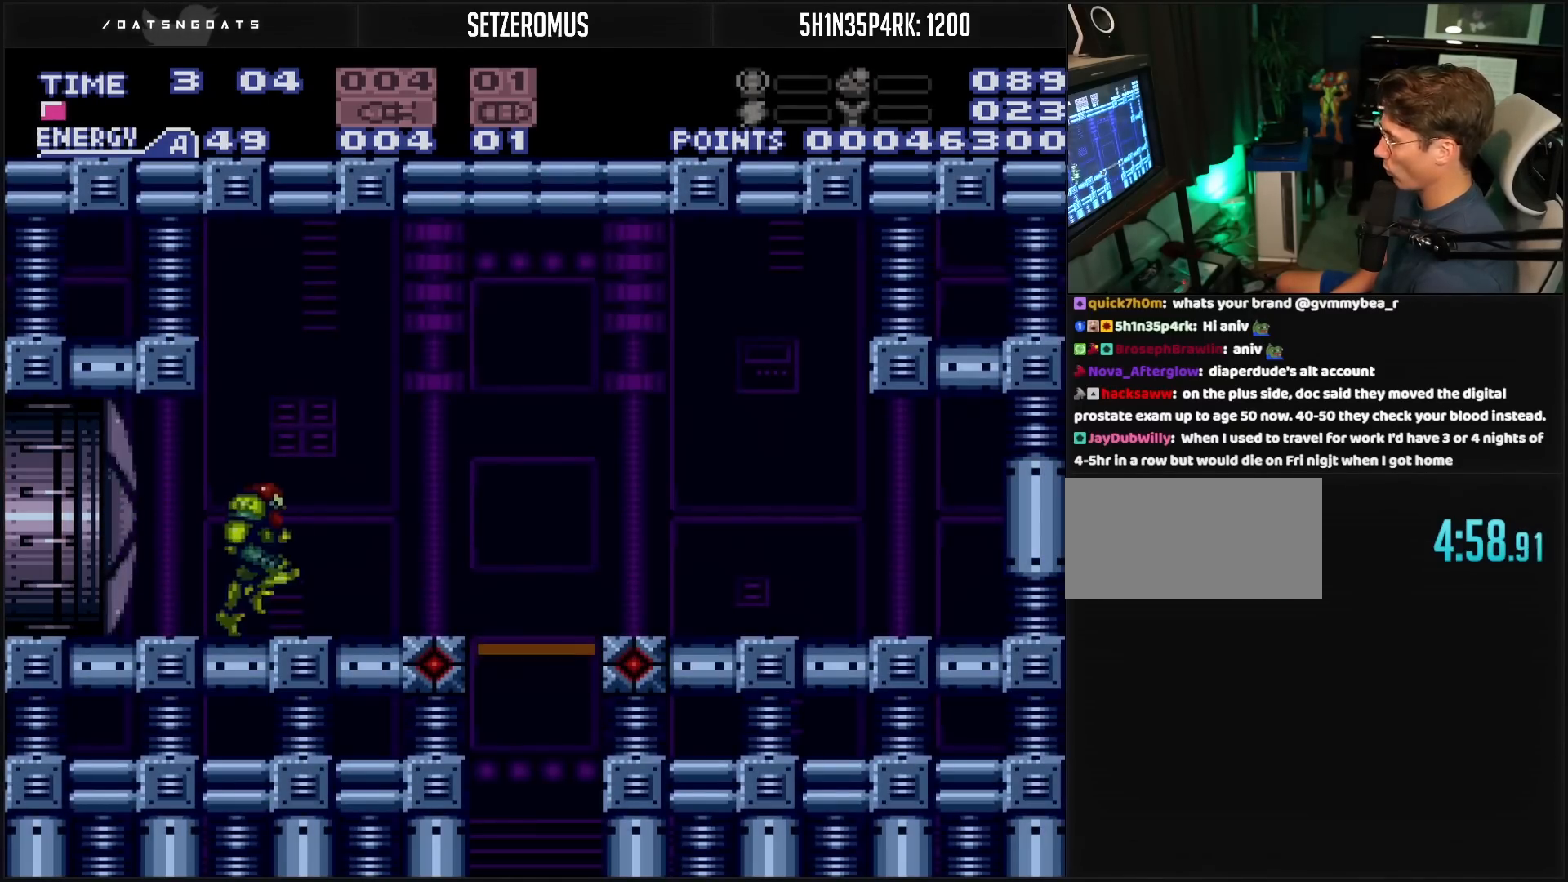
{"buttons": ["B"], "events": [[233, "DPAD_RIGHT", "up"], [233, "R1", "down"], [300, "DPAD_DOWN", "down"], [417, "DPAD_DOWN", "up"], [417, "R1", "up"]]}
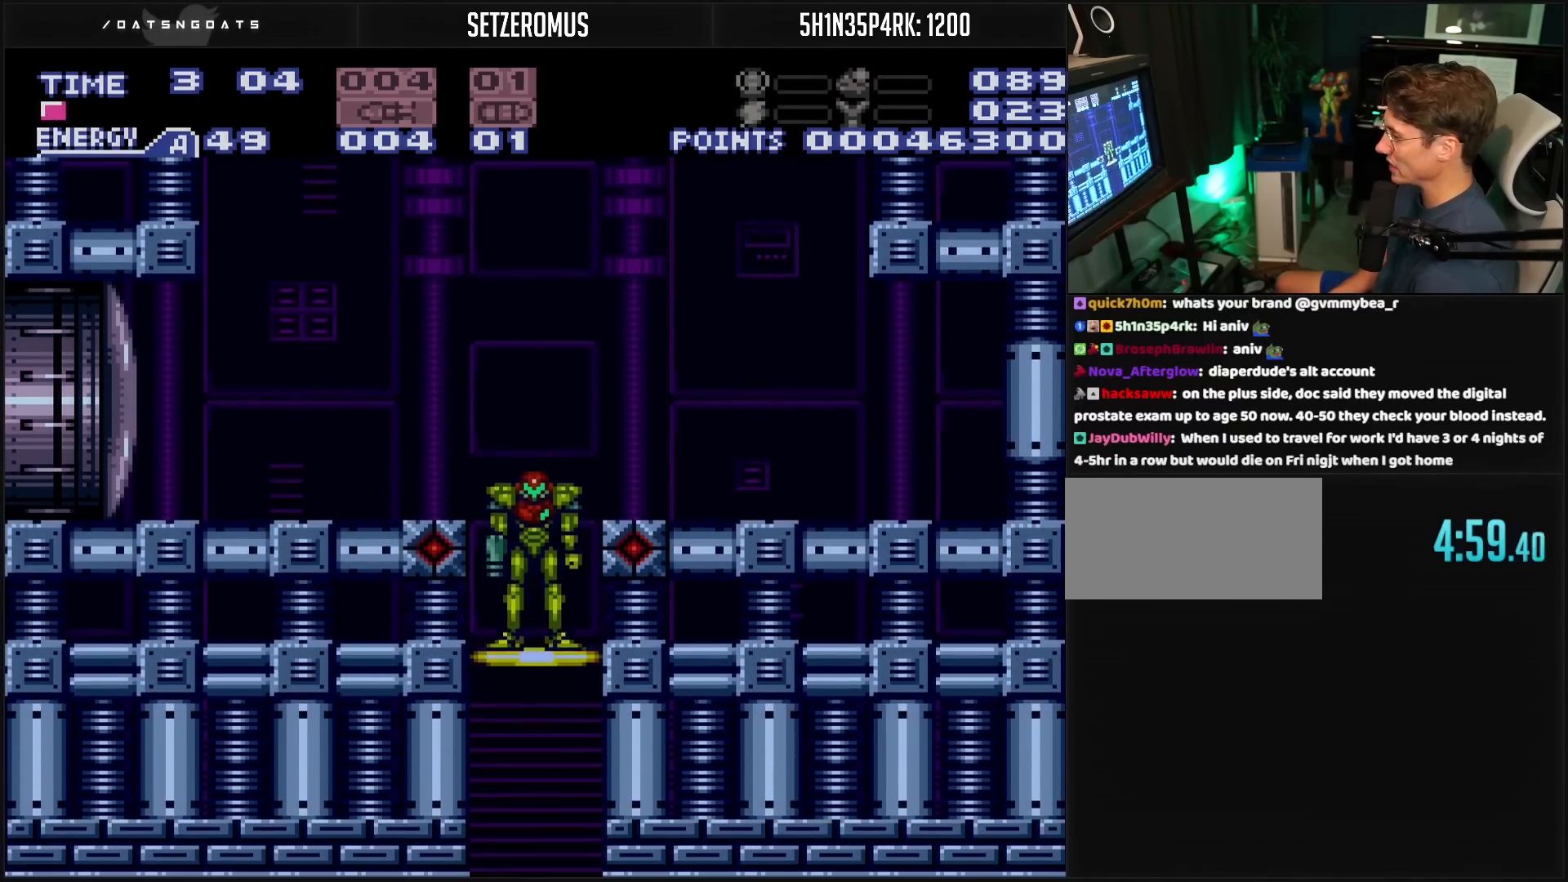
{"buttons": [], "events": [[233, "B", "up"]]}